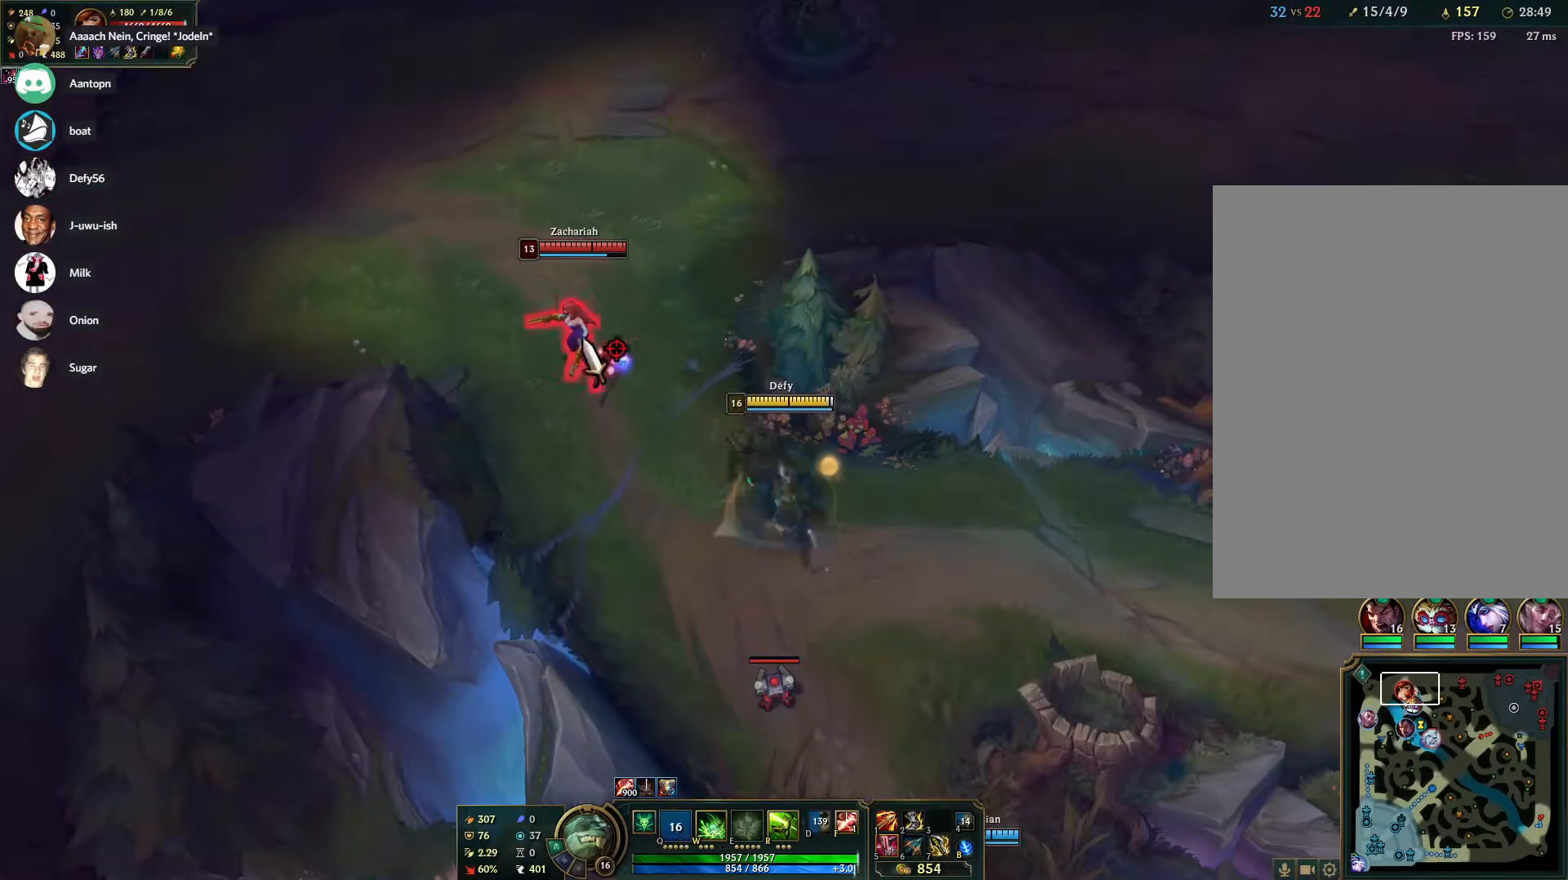
Gameplay with keyboard and mouse; each line is a JSON object with the keys and mouse buttons held at the frame after it. "events" lists presses ("down") and releases ("up") of "1", "2", "3", "4", "5", "a", "alt", "b", "c", "ctrl", "d", "e", "f", "g", "q", "r", "s", "shift", "space", "t", "tab", "tilde", "v", "w", "x", "z", "mouse_left", "mouse_wheel", "mouse_right", "mouse_mb4" and "mouse_mb5" between this image and that frame as [ms after this image, input, new state], when the widget could be followed in between. "mouse_left", "mouse_wheel", "mouse_right", "mouse_mb4", "mouse_mb5" = the "left", "wheel", "right", "mb4", "mb5" buttons of the "mouse" list. No other keys are recorded. "wheel" means that the mouse wheel is clicked or scrolled. Mouse movement is not recorded.
{"keys": [], "mouse": [], "events": [[17, "mouse_right", "up"], [117, "mouse_right", "down"], [250, "mouse_right", "up"], [350, "mouse_right", "down"], [450, "mouse_right", "up"]]}
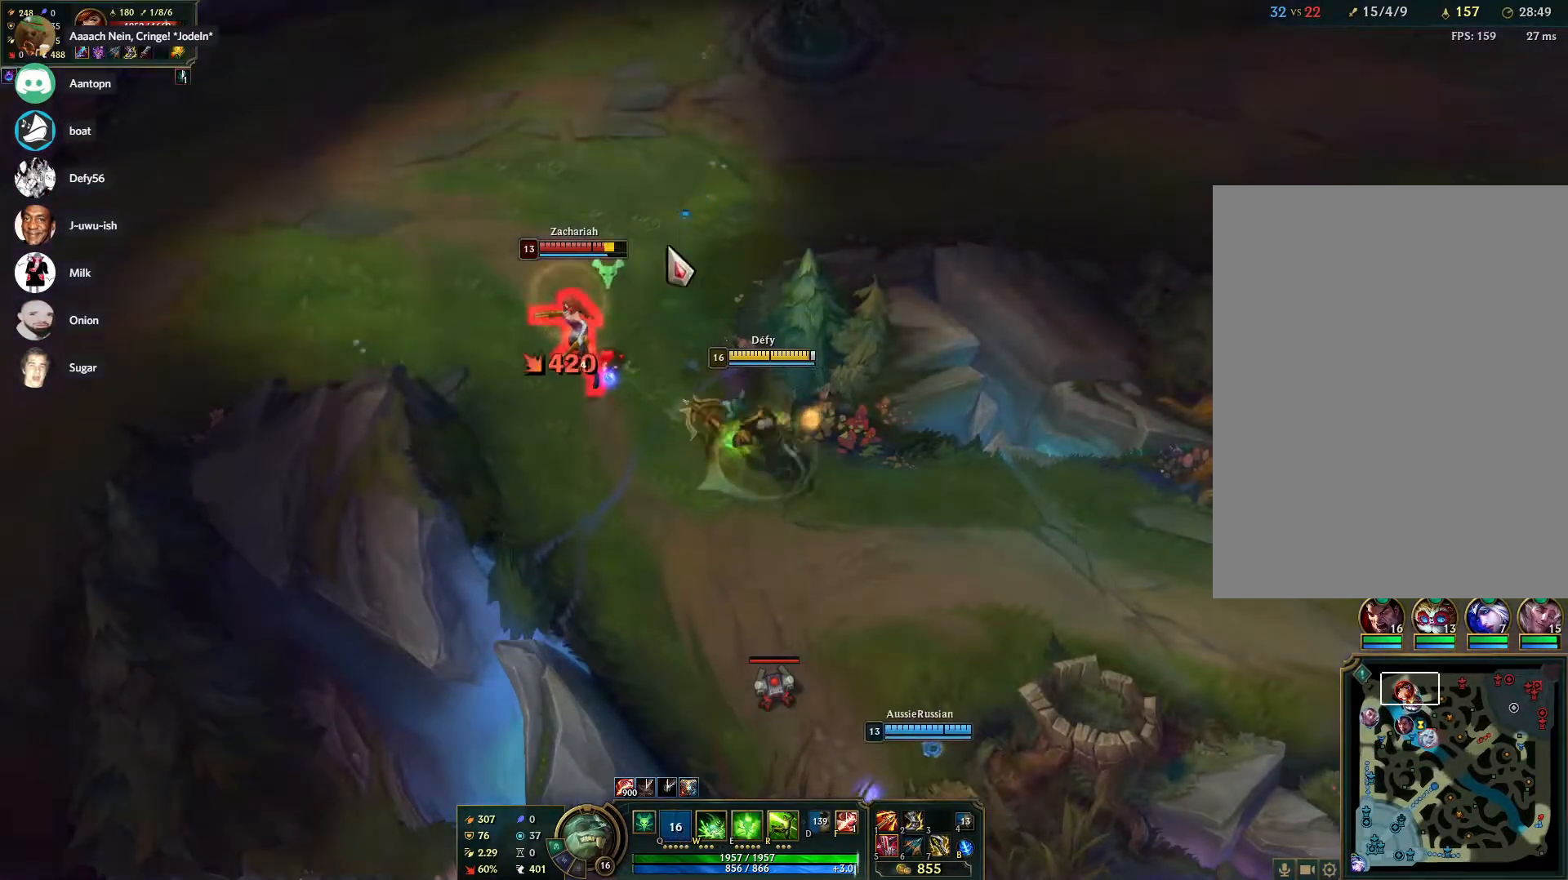
{"keys": [], "mouse": [], "events": [[83, "mouse_right", "down"], [183, "mouse_right", "up"], [267, "mouse_right", "down"], [417, "mouse_right", "up"]]}
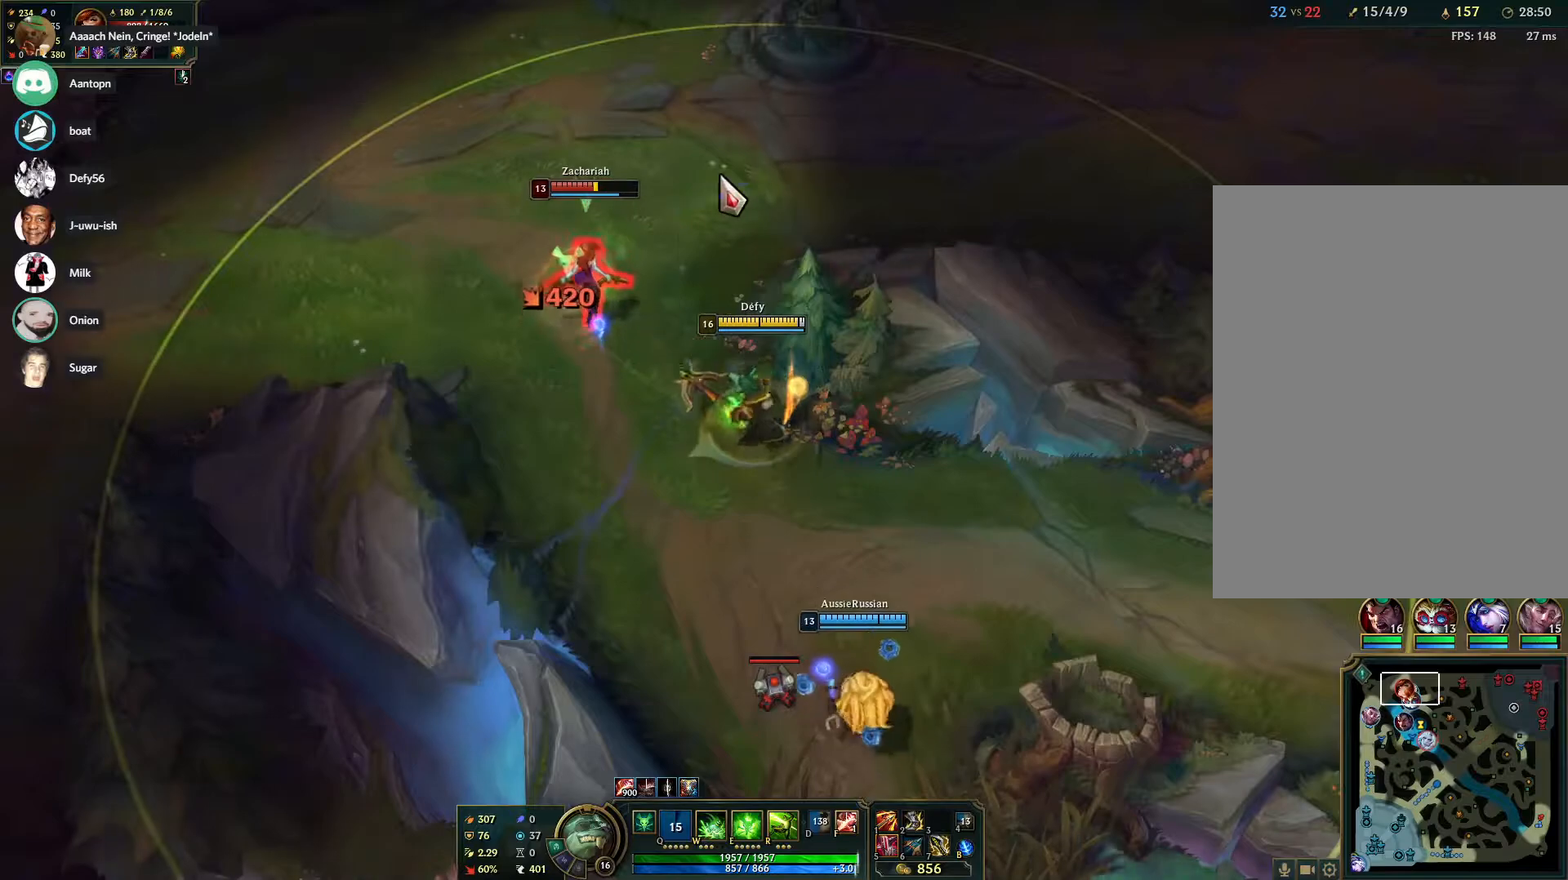
{"keys": [], "mouse": [], "events": [[50, "mouse_right", "down"], [150, "mouse_right", "up"], [250, "mouse_right", "down"], [383, "mouse_right", "up"]]}
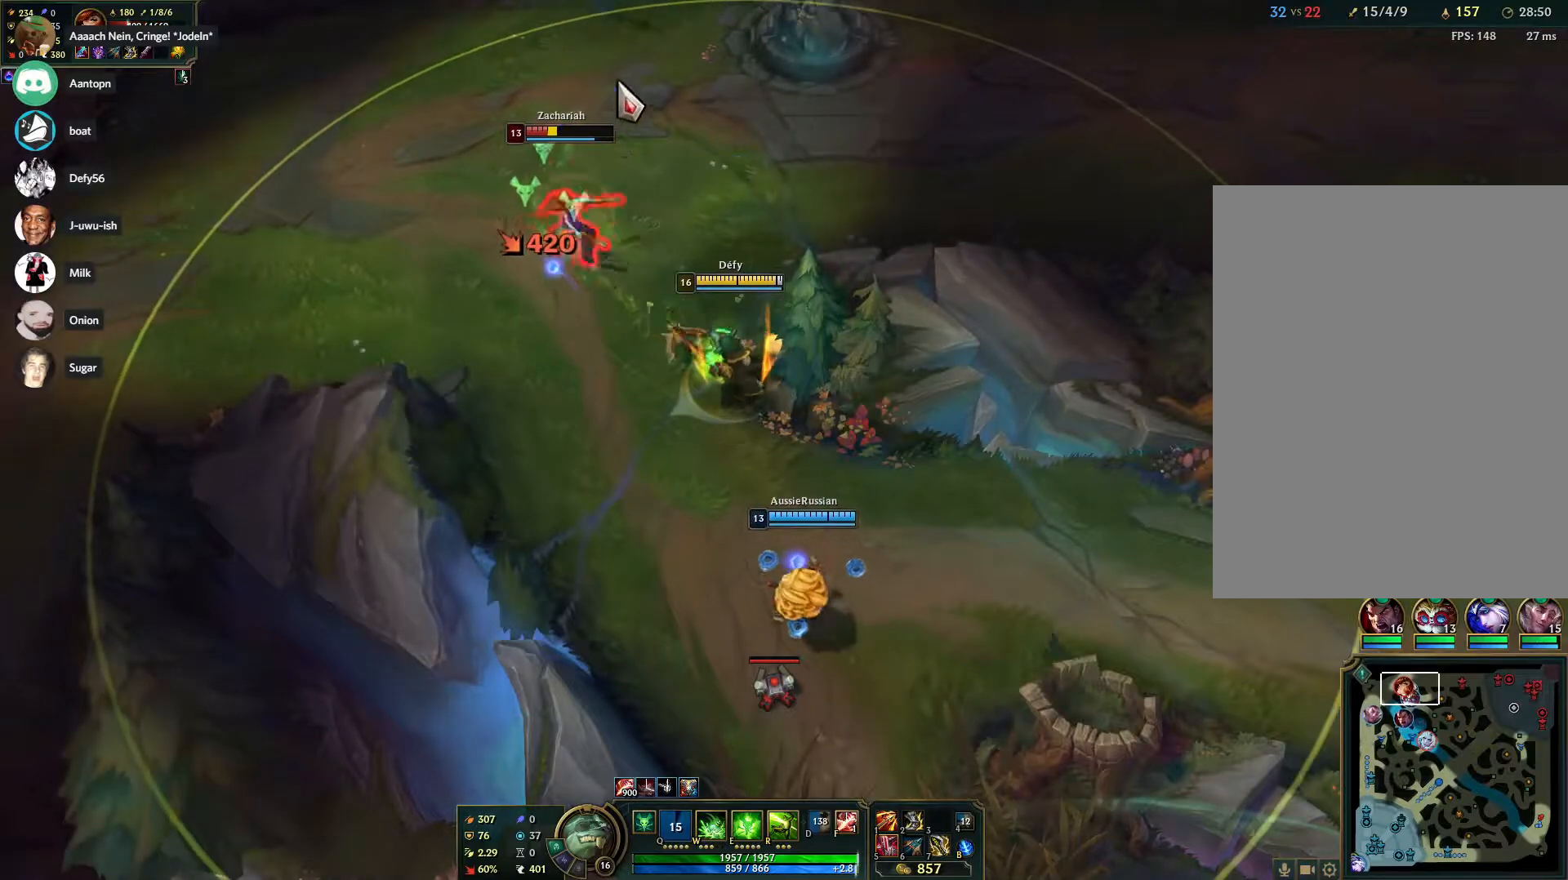
{"keys": [], "mouse": [], "events": [[17, "mouse_right", "down"], [167, "mouse_right", "up"], [250, "mouse_right", "down"], [400, "mouse_right", "up"]]}
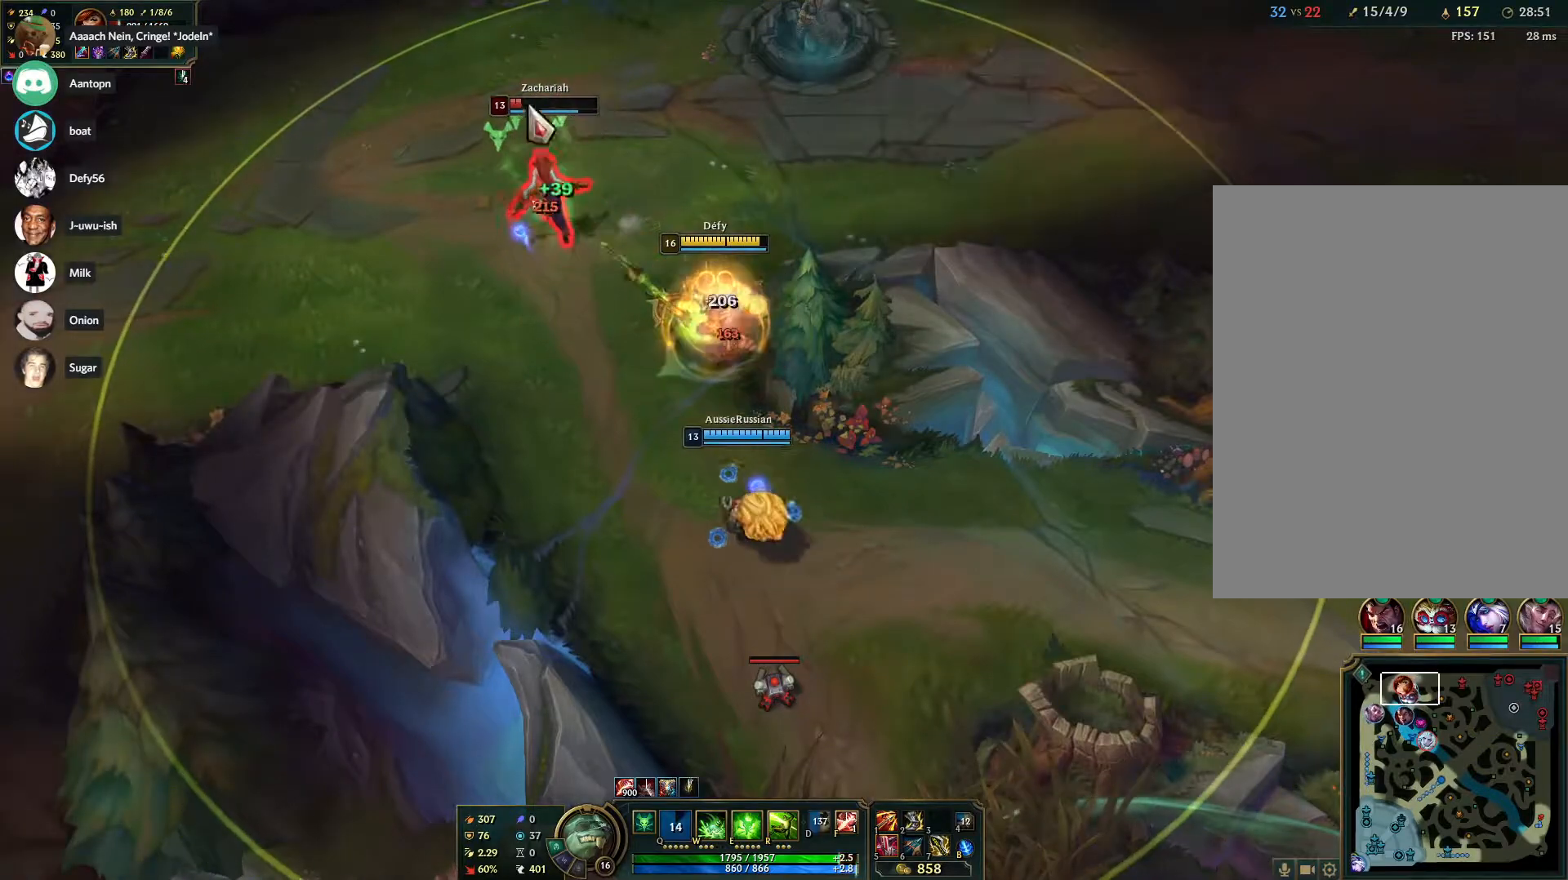
{"keys": [], "mouse": [], "events": [[83, "mouse_right", "down"], [183, "mouse_right", "up"], [267, "mouse_right", "down"], [417, "mouse_right", "up"]]}
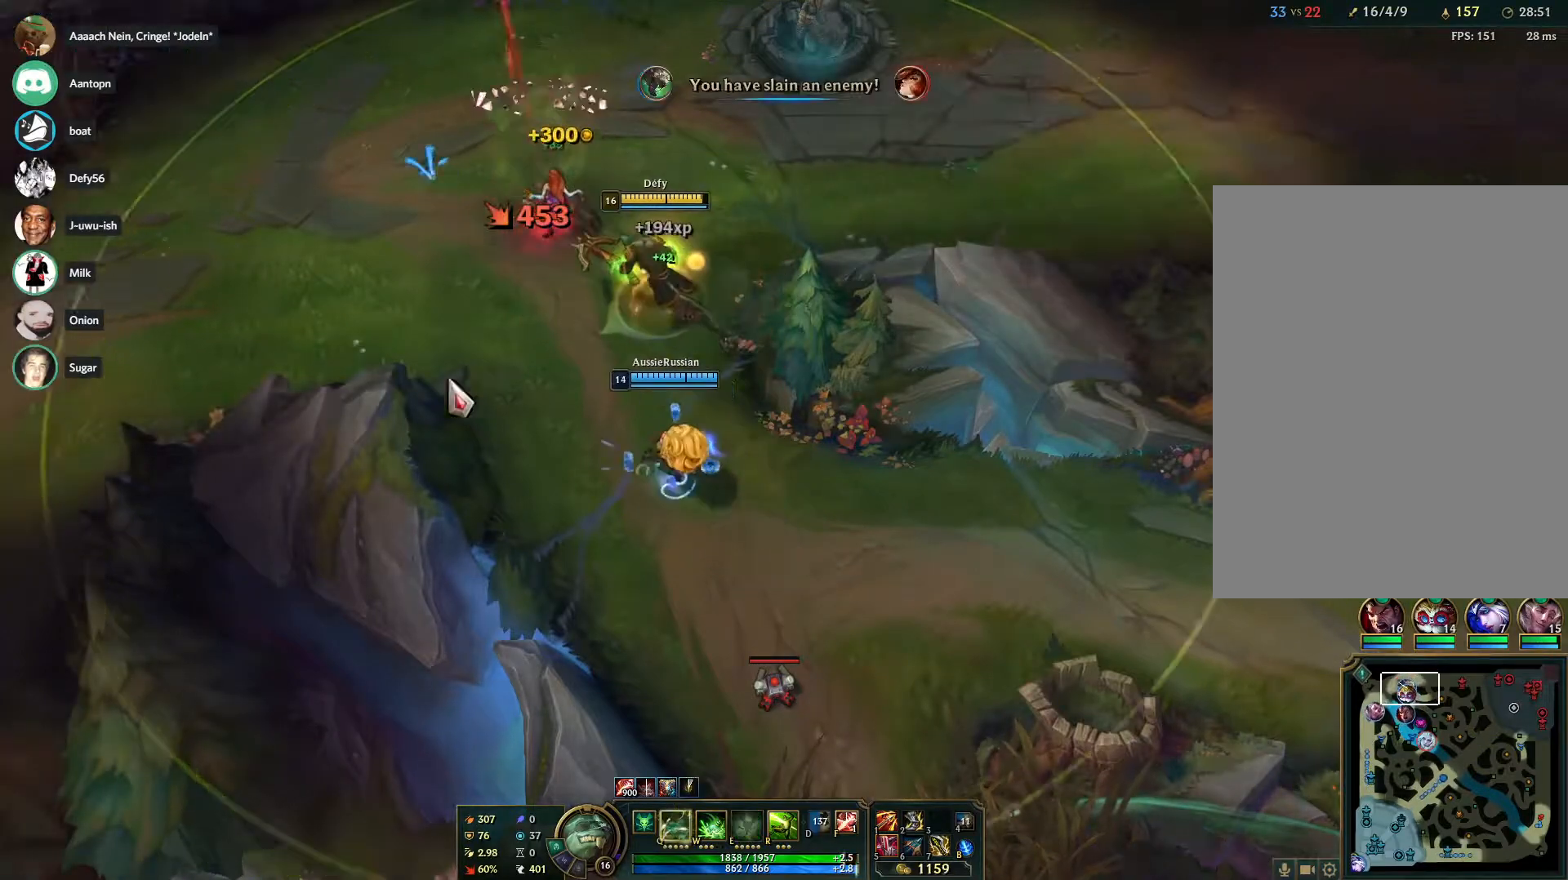
{"keys": [], "mouse": ["right"], "events": [[50, "mouse_right", "down"], [100, "mouse_right", "up"], [200, "mouse_right", "down"], [283, "mouse_right", "up"], [383, "mouse_right", "down"]]}
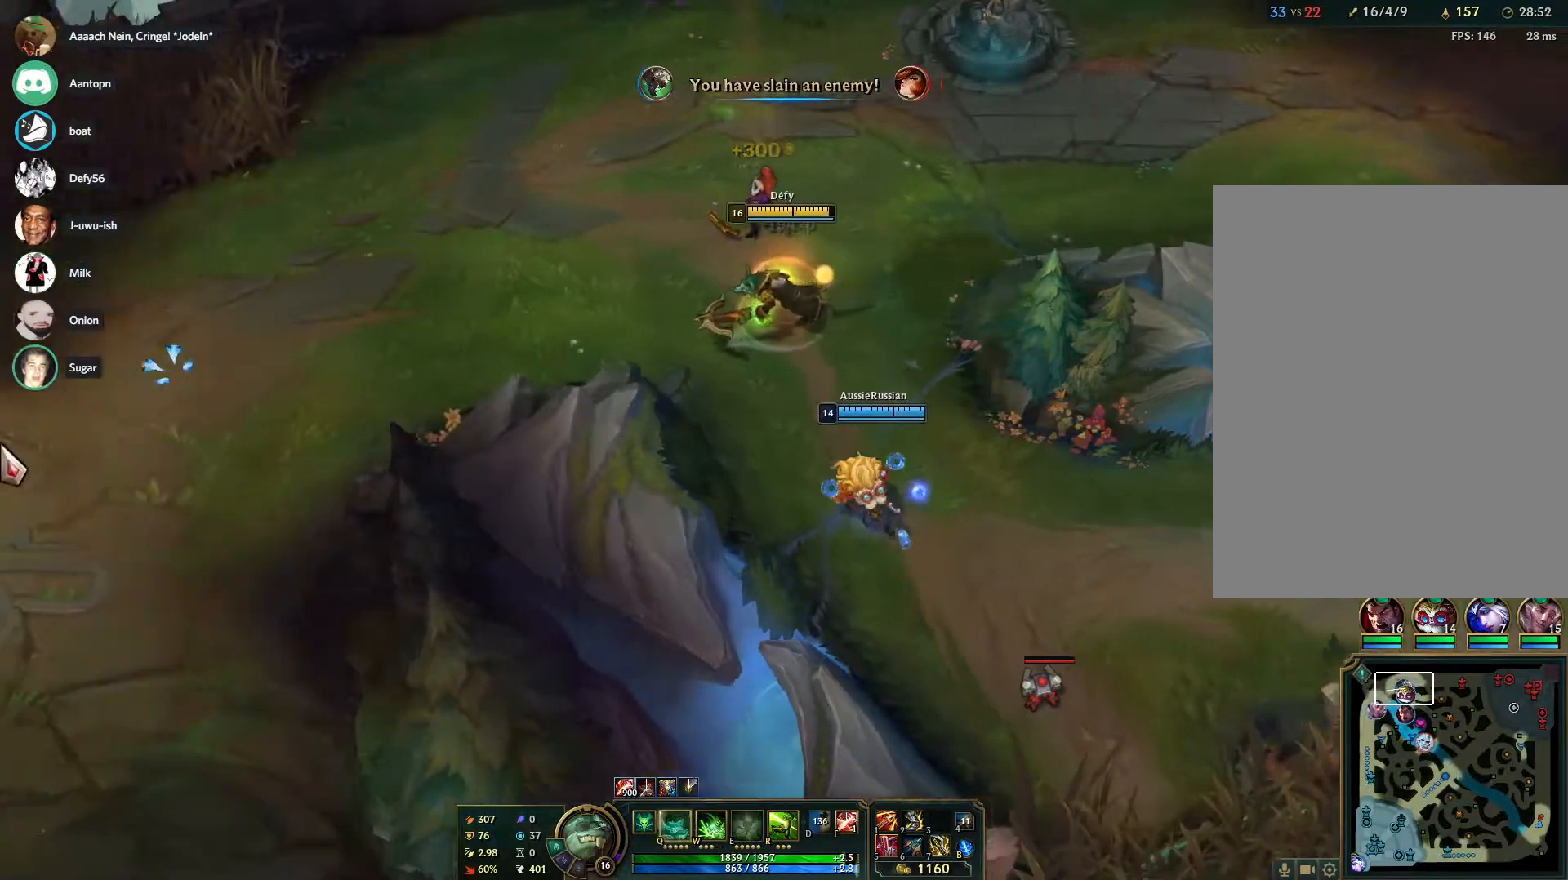
{"keys": [], "mouse": [], "events": [[17, "mouse_right", "up"], [67, "mouse_right", "down"], [217, "mouse_right", "up"], [300, "mouse_right", "down"], [350, "mouse_right", "up"]]}
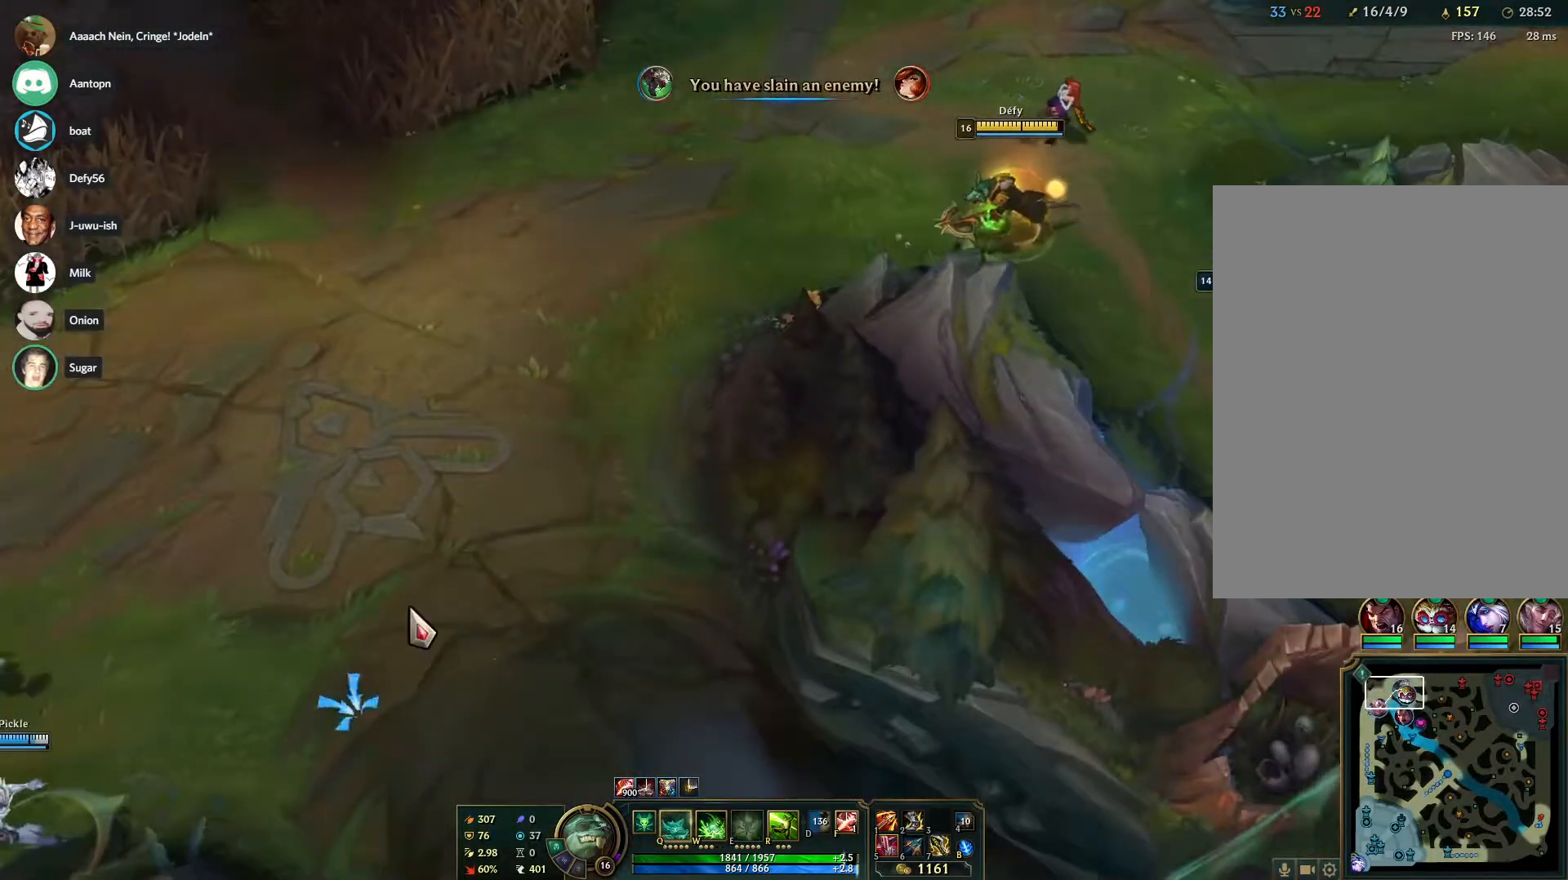
{"keys": [], "mouse": [], "events": [[83, "tab", "down"], [183, "mouse_right", "down"], [267, "tab", "up"], [317, "mouse_right", "up"], [417, "mouse_right", "down"], [467, "mouse_right", "up"]]}
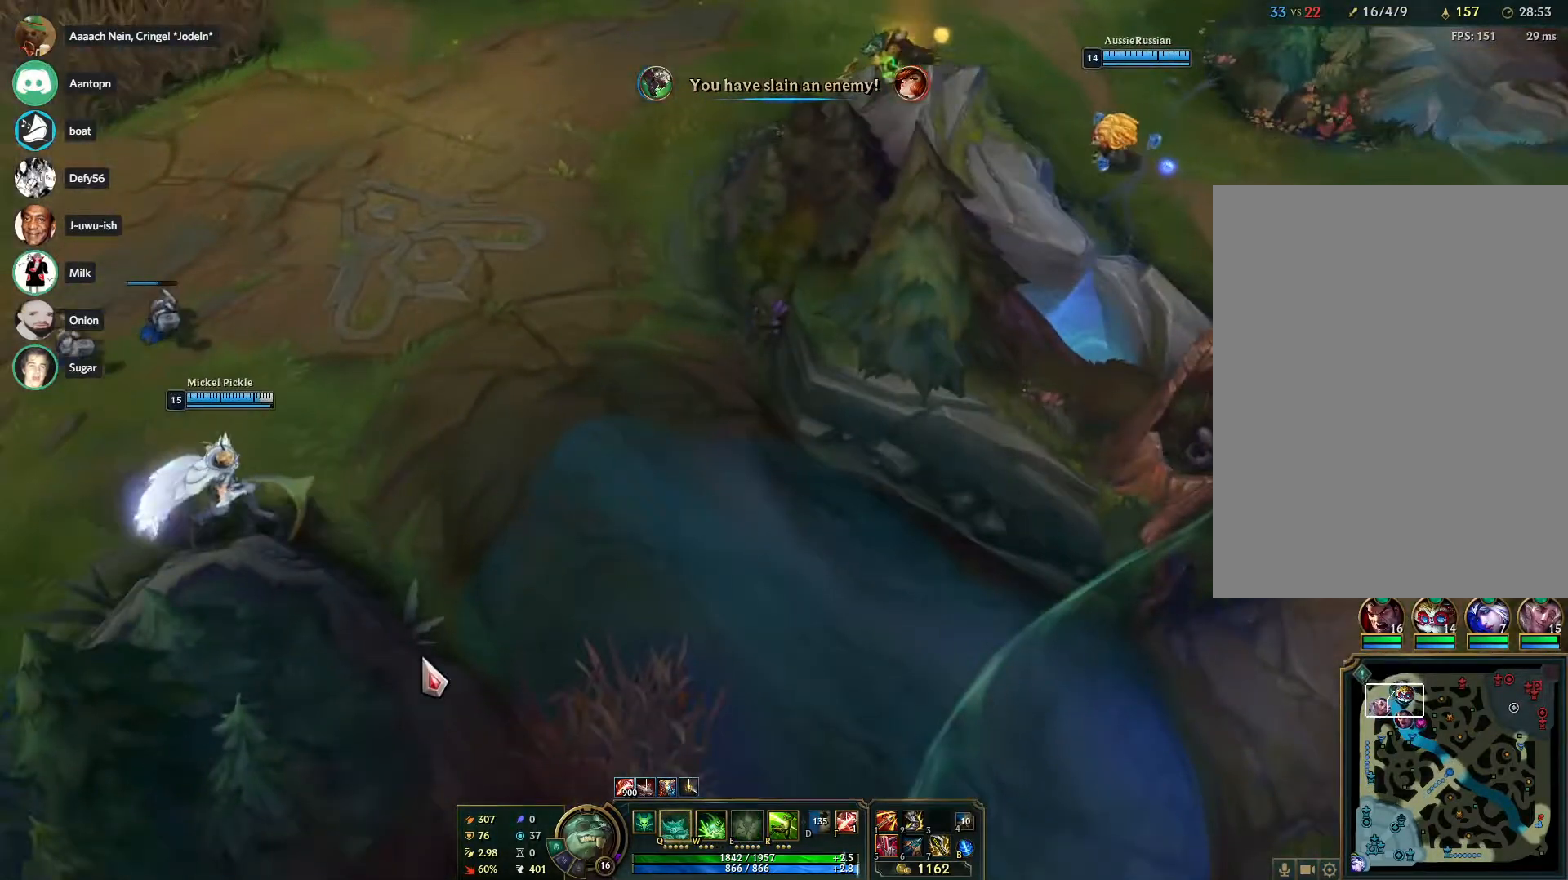
{"keys": [], "mouse": ["right"], "events": [[233, "mouse_right", "down"], [383, "mouse_right", "up"], [433, "mouse_right", "down"]]}
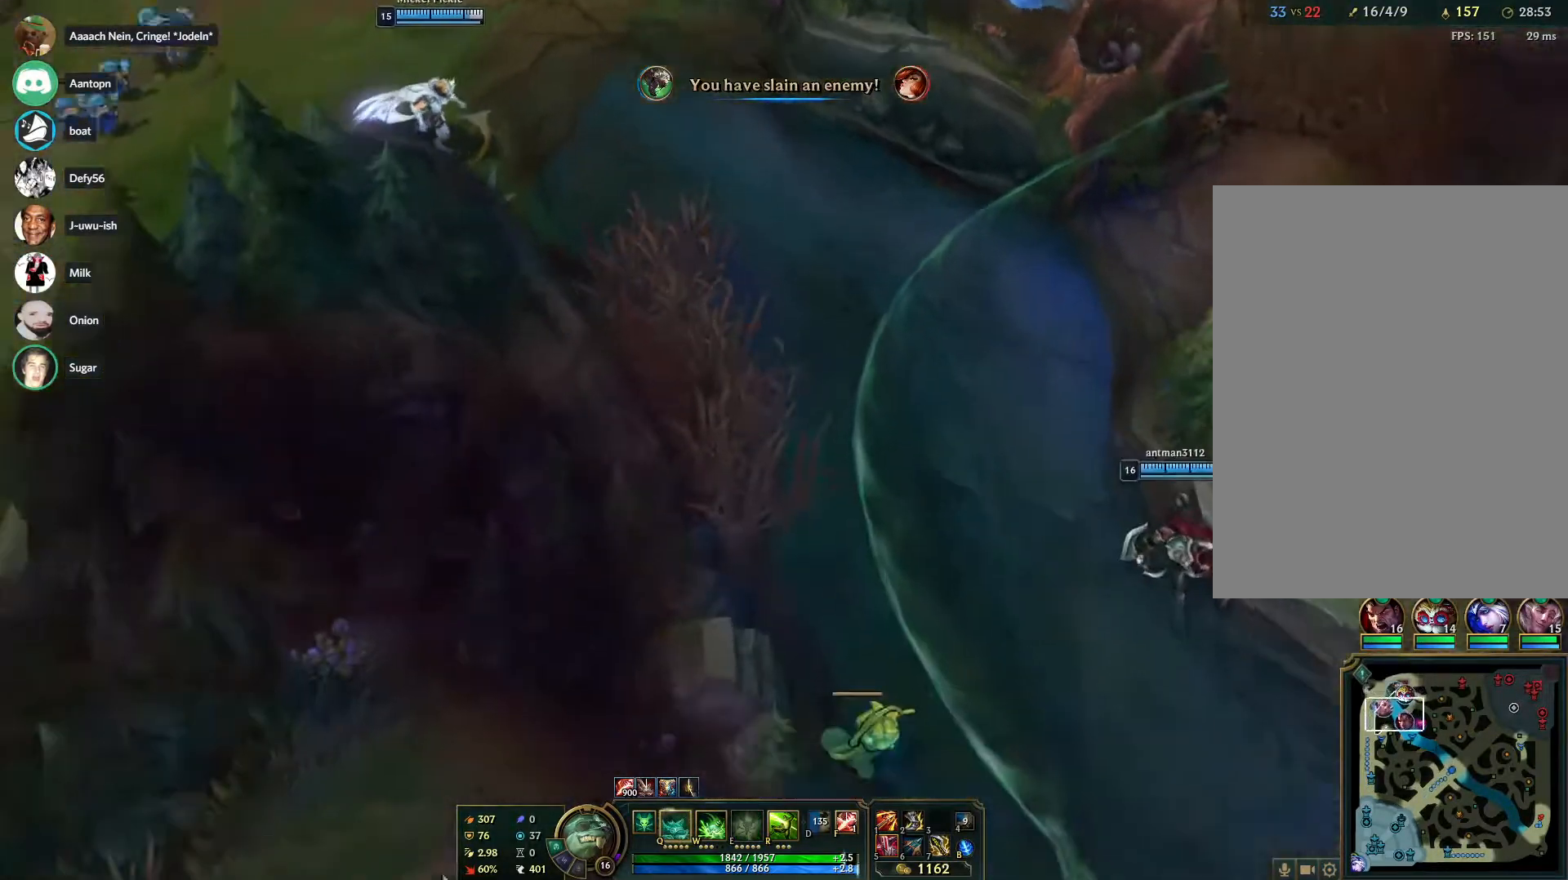
{"keys": [], "mouse": [], "events": [[67, "mouse_right", "up"], [117, "mouse_right", "down"], [217, "mouse_right", "up"]]}
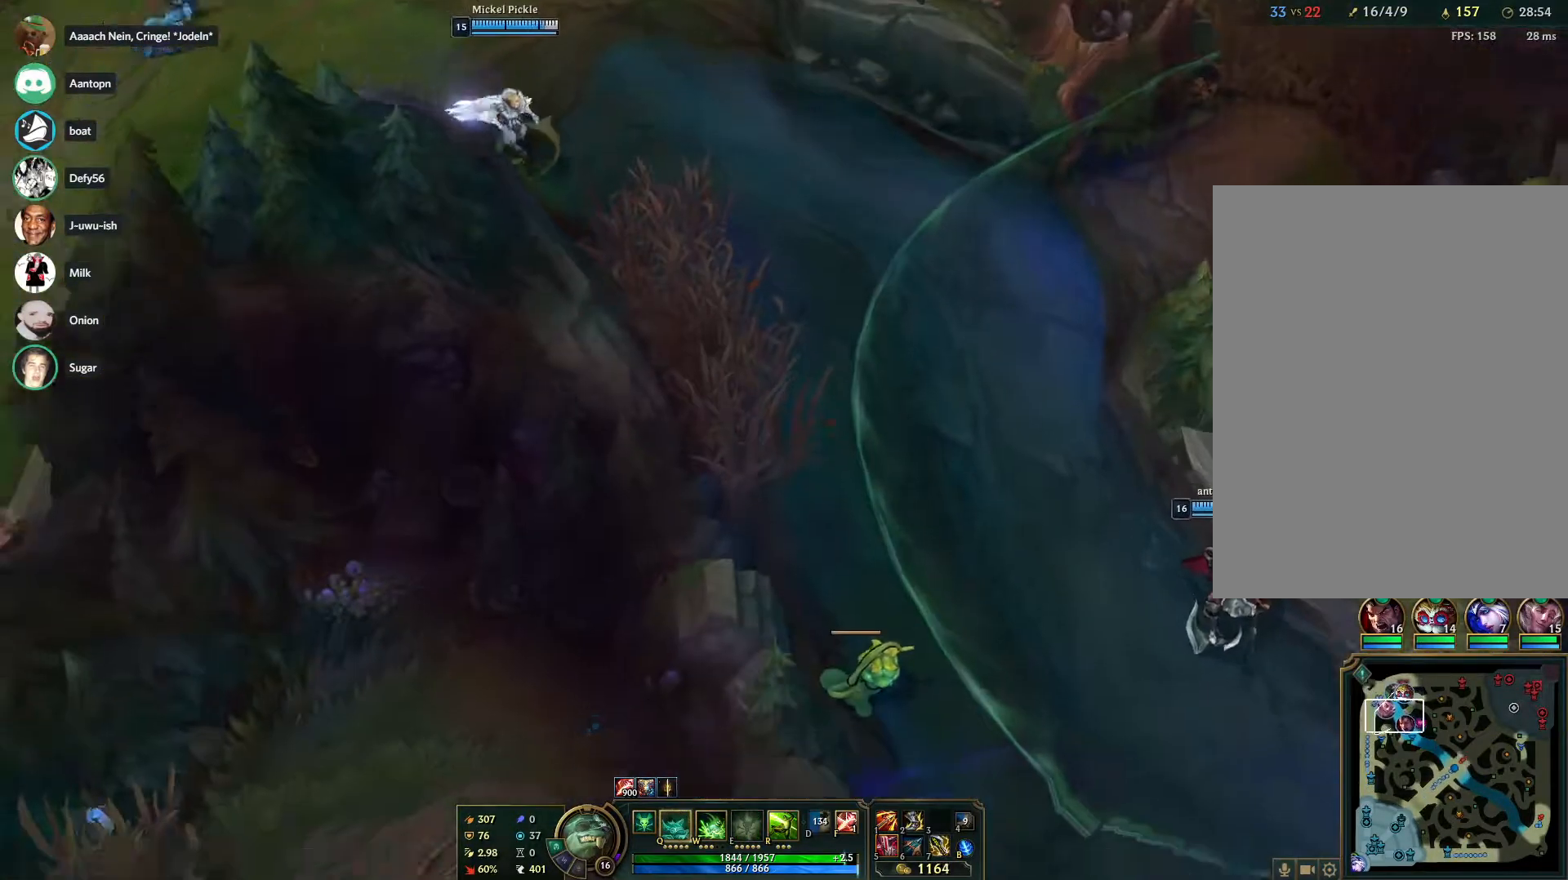
{"keys": [], "mouse": [], "events": [[267, "alt", "down"], [317, "mouse_left", "down"], [467, "mouse_left", "up"], [500, "alt", "up"]]}
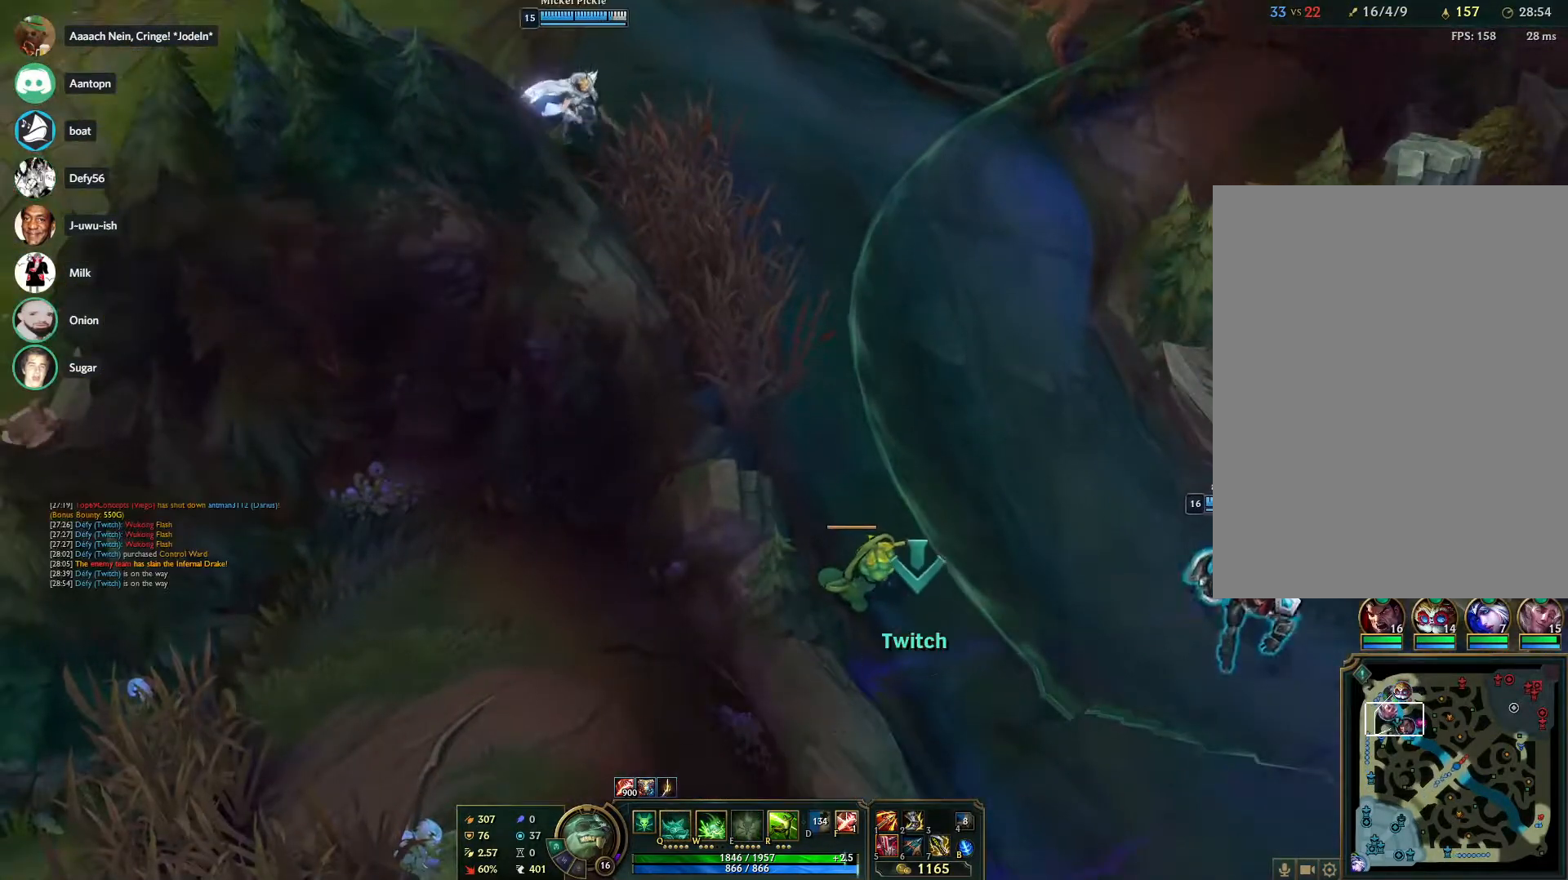
{"keys": [], "mouse": ["right"], "events": [[283, "mouse_right", "down"], [383, "mouse_right", "up"], [433, "mouse_right", "down"]]}
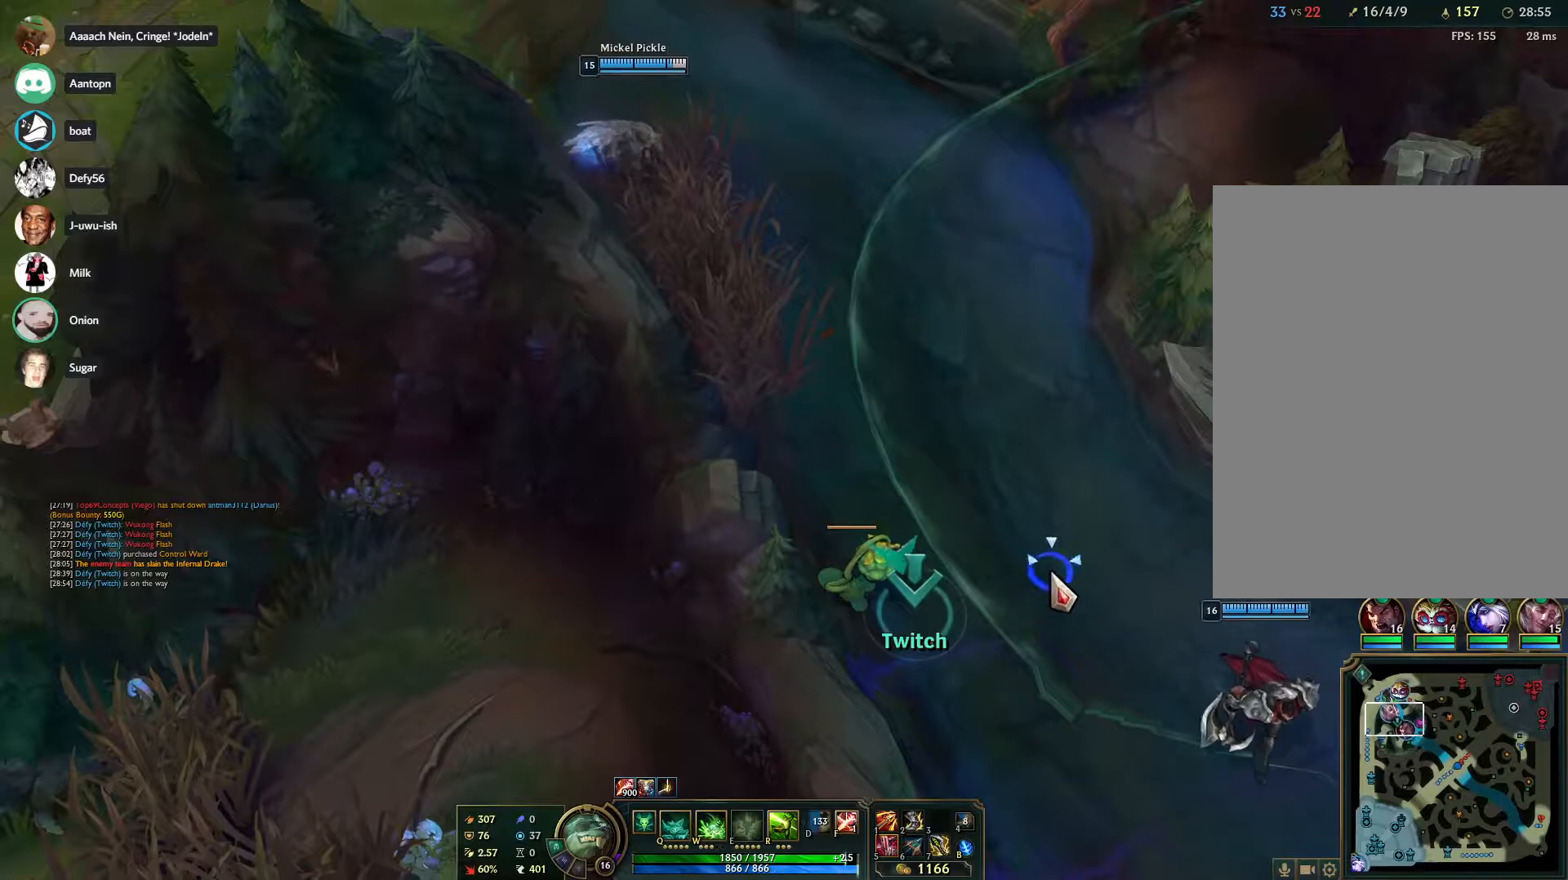
{"keys": [], "mouse": [], "events": [[17, "mouse_right", "up"]]}
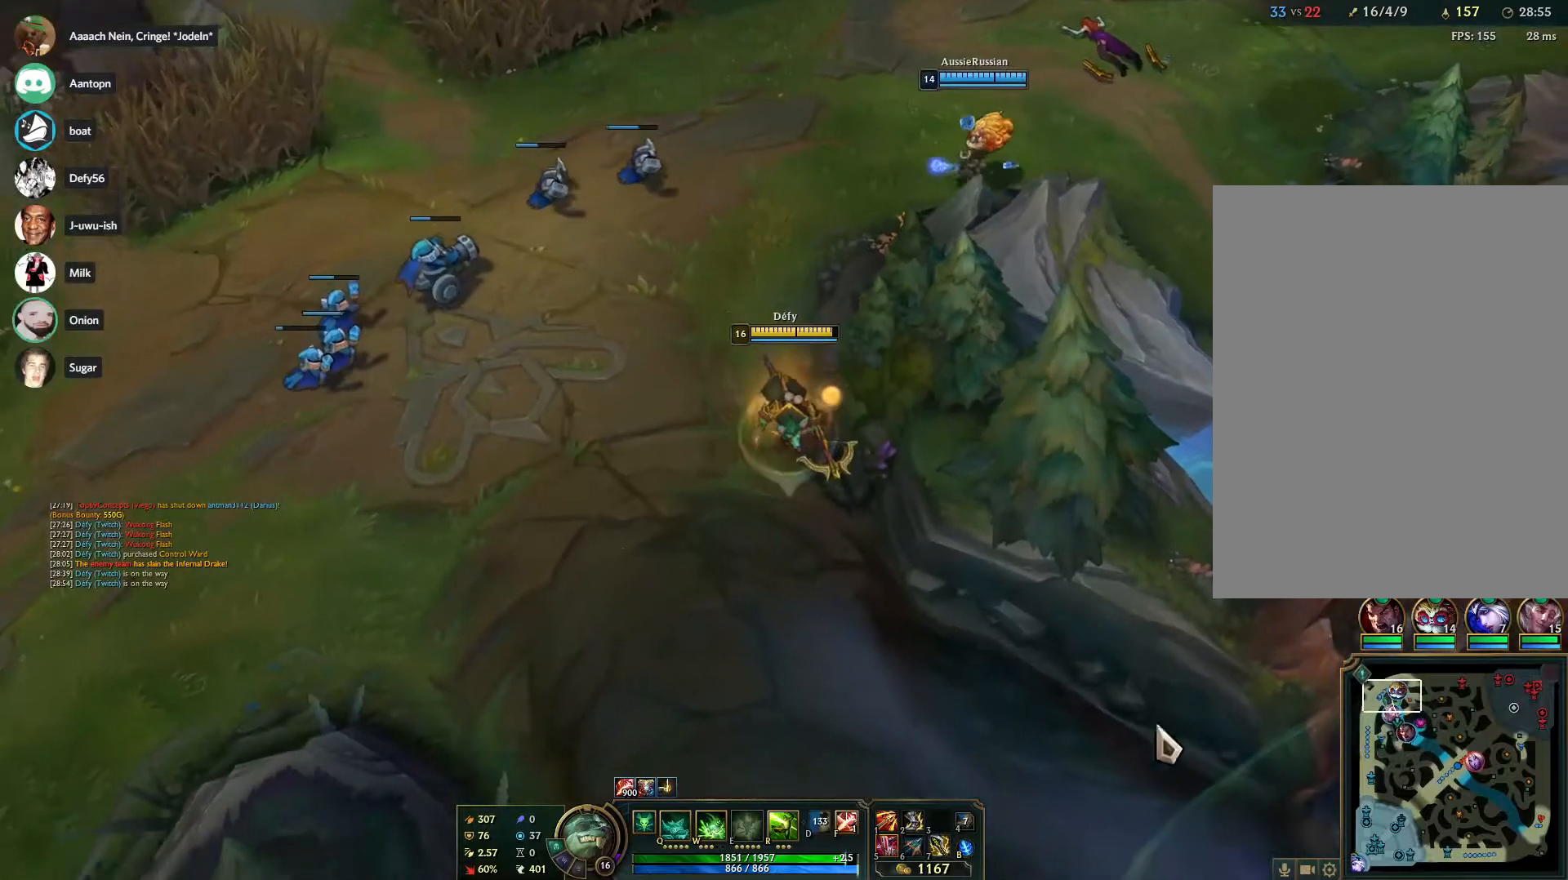
{"keys": [], "mouse": [], "events": []}
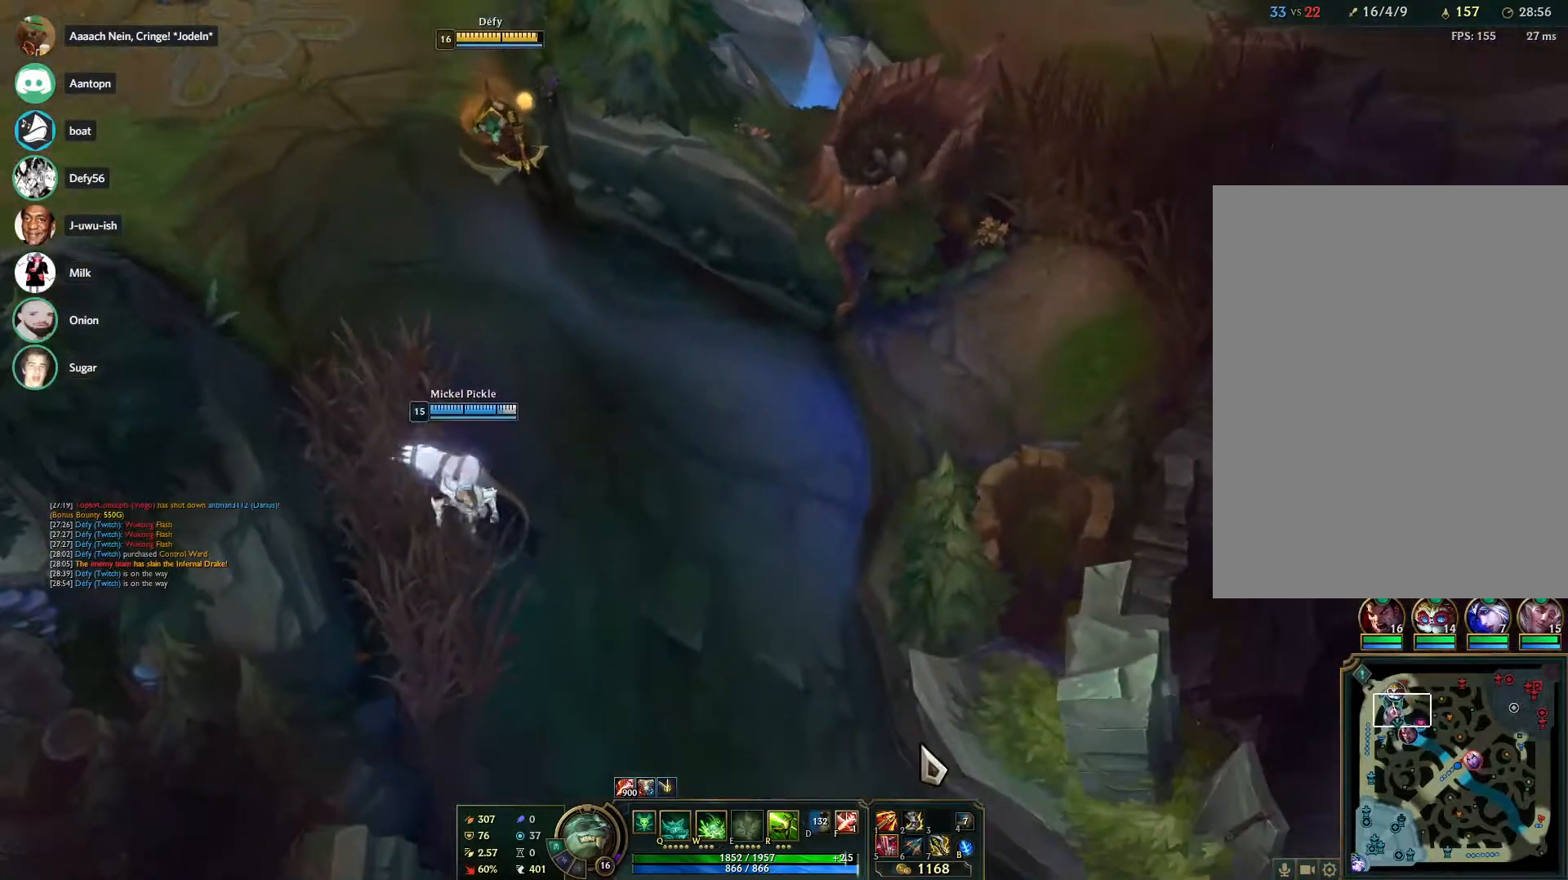
{"keys": [], "mouse": ["right"], "events": [[17, "mouse_right", "down"], [150, "mouse_right", "up"], [283, "mouse_right", "down"], [333, "mouse_right", "up"], [383, "mouse_right", "down"]]}
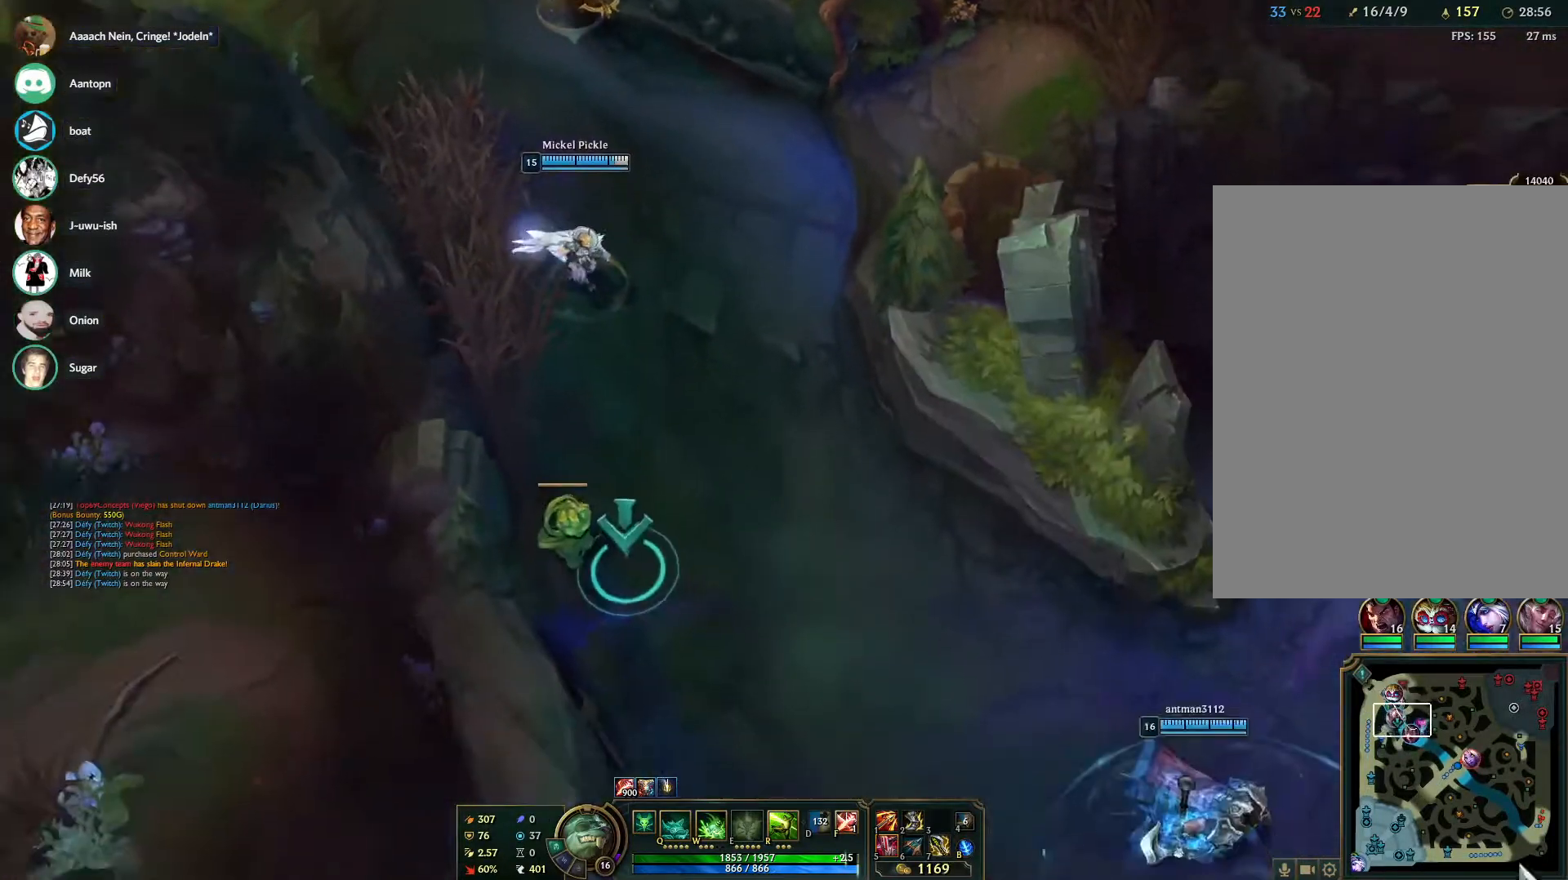
{"keys": [], "mouse": [], "events": [[17, "mouse_right", "up"], [117, "mouse_right", "down"], [167, "mouse_right", "up"]]}
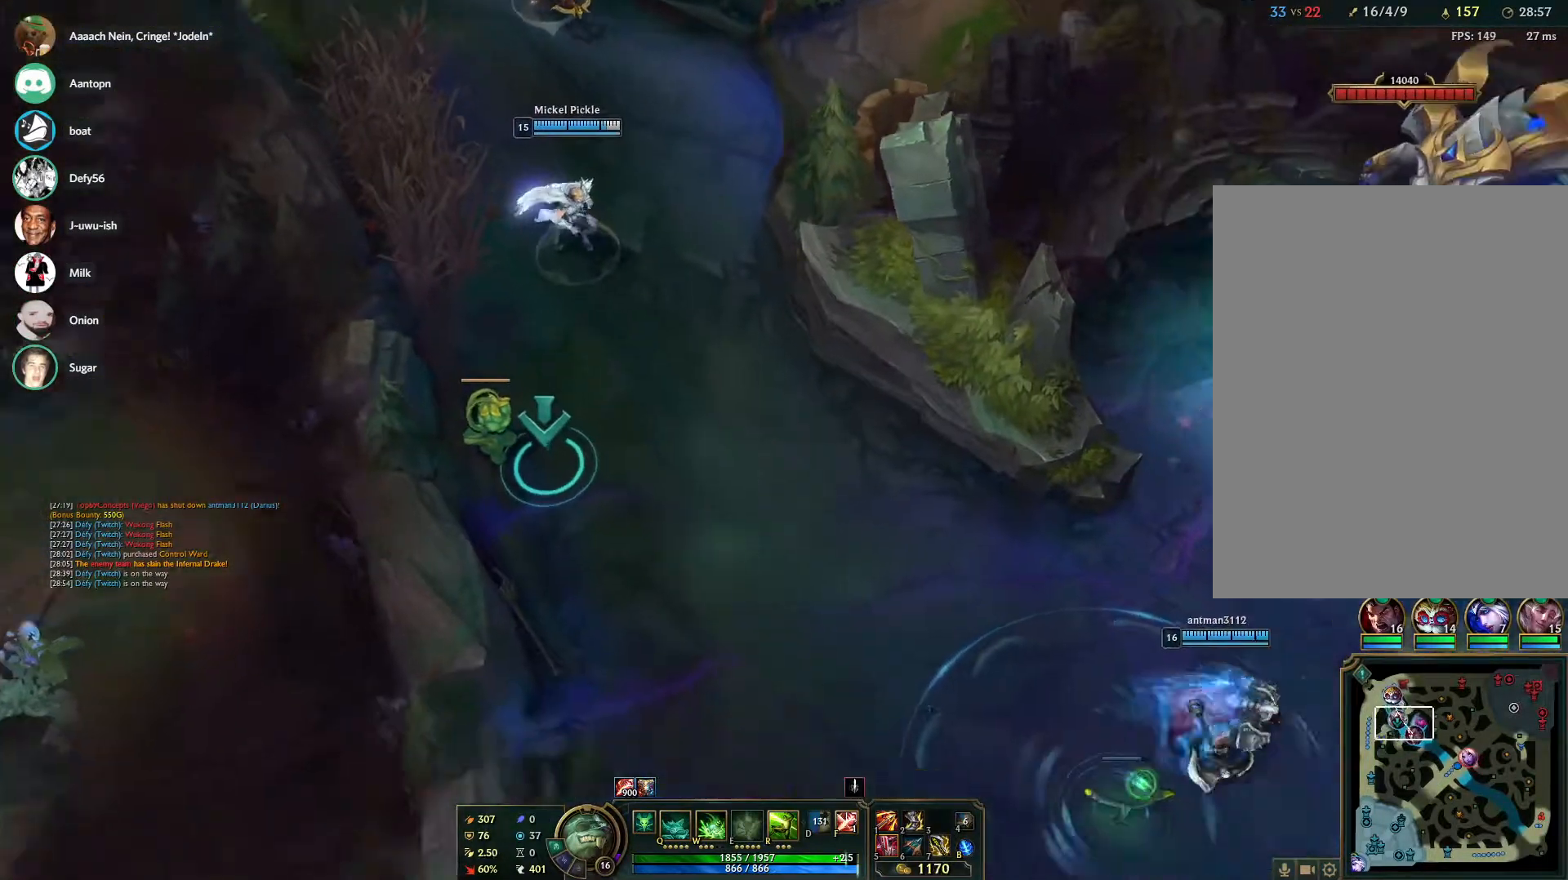
{"keys": [], "mouse": ["right"], "events": [[217, "mouse_right", "down"], [317, "mouse_right", "up"], [367, "mouse_right", "down"]]}
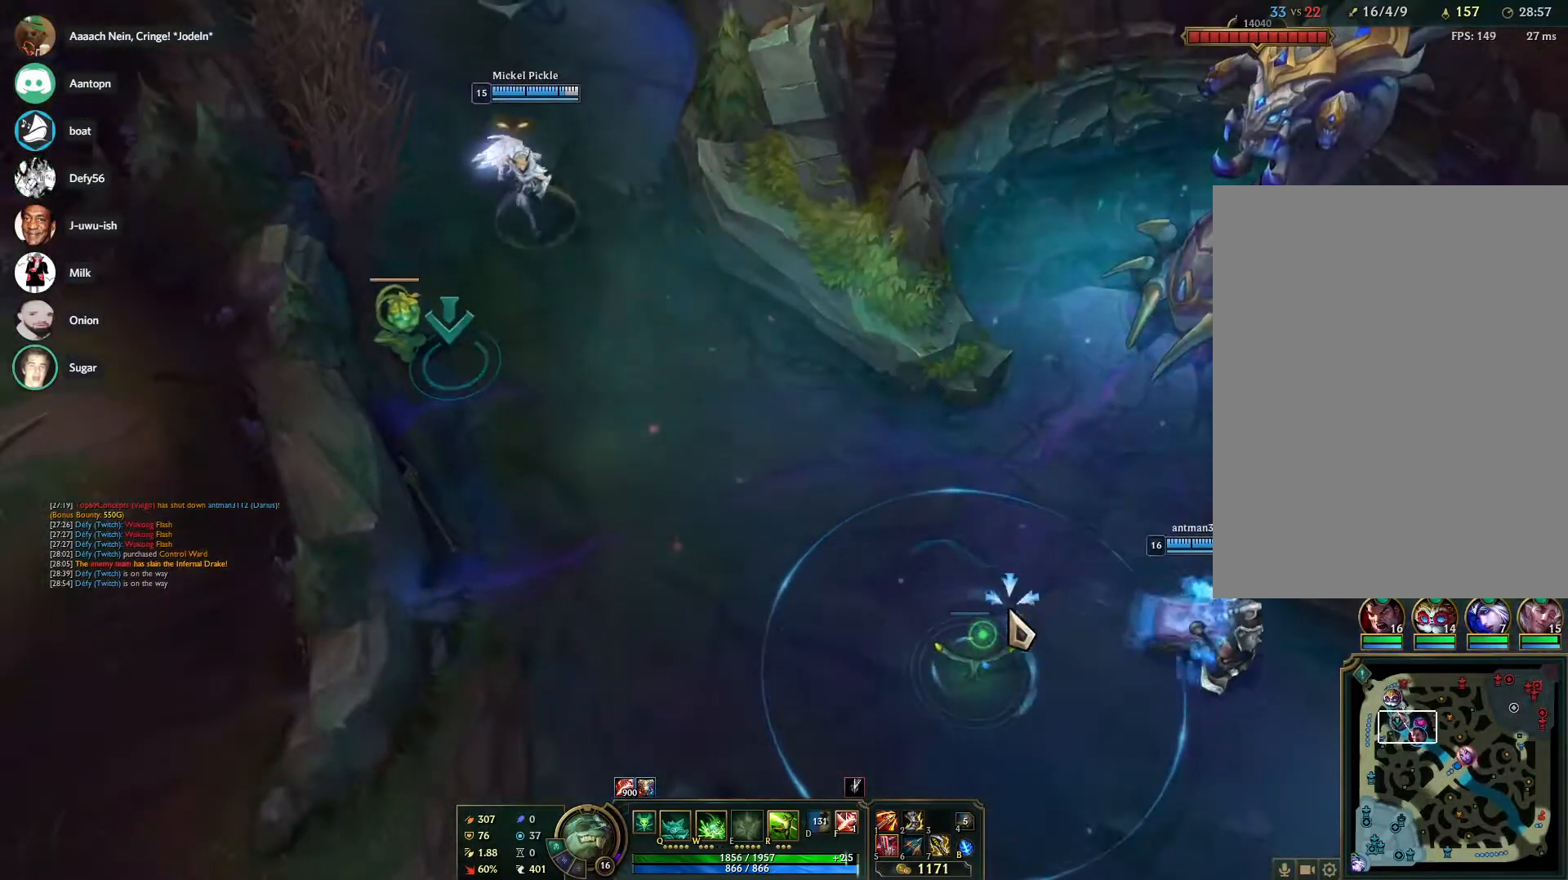
{"keys": [], "mouse": [], "events": [[17, "mouse_right", "up"], [100, "mouse_right", "down"], [200, "mouse_right", "up"], [233, "mouse_right", "down"], [383, "mouse_right", "up"]]}
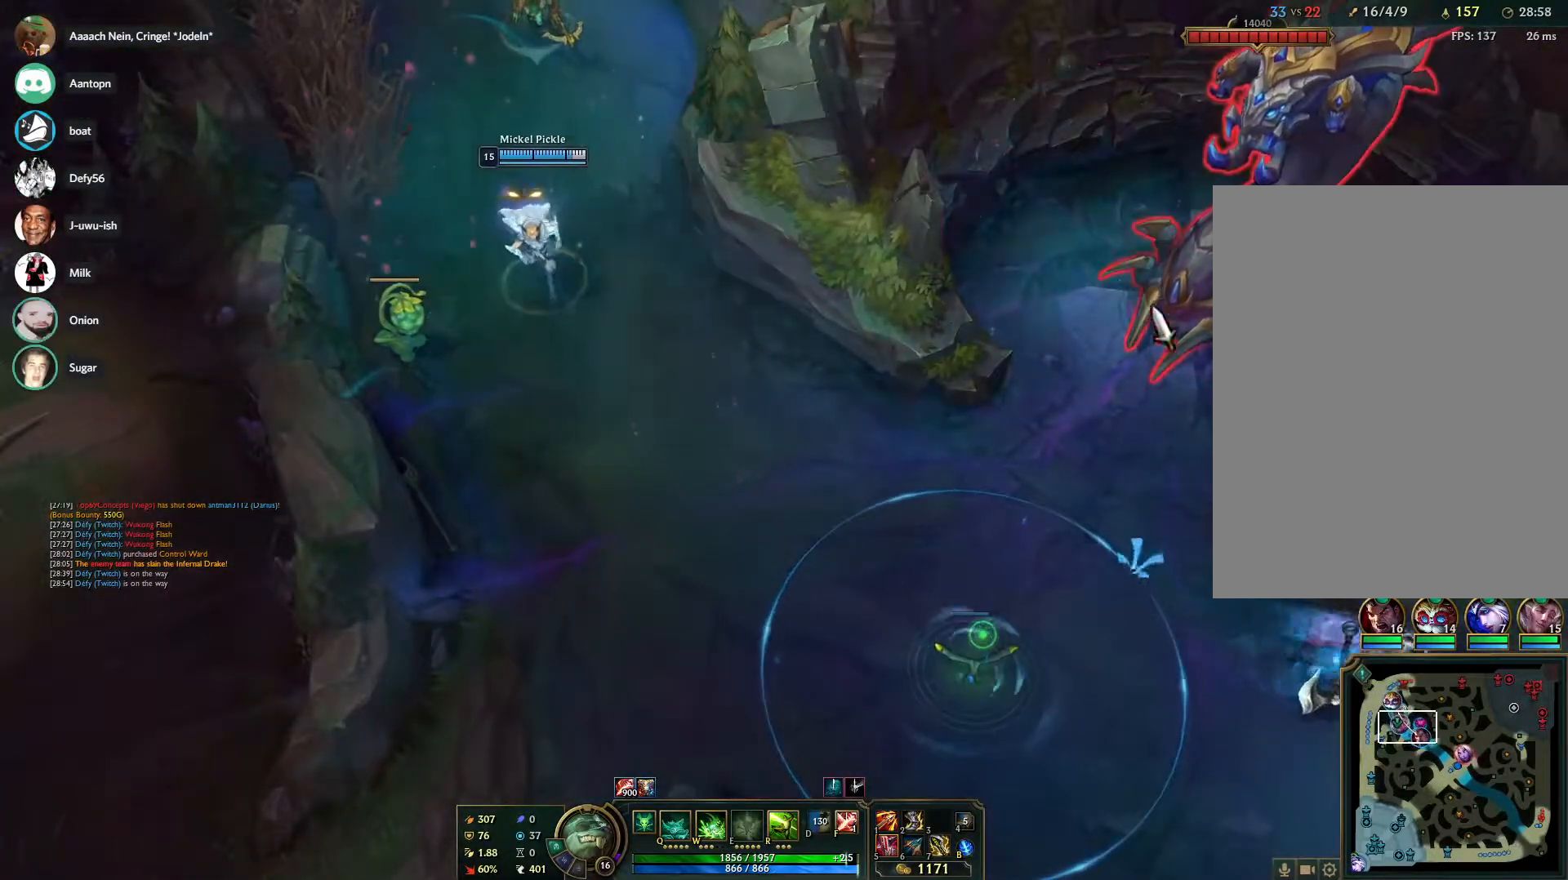
{"keys": [], "mouse": [], "events": [[17, "alt", "down"], [117, "mouse_left", "down"], [167, "mouse_left", "up"], [267, "alt", "up"]]}
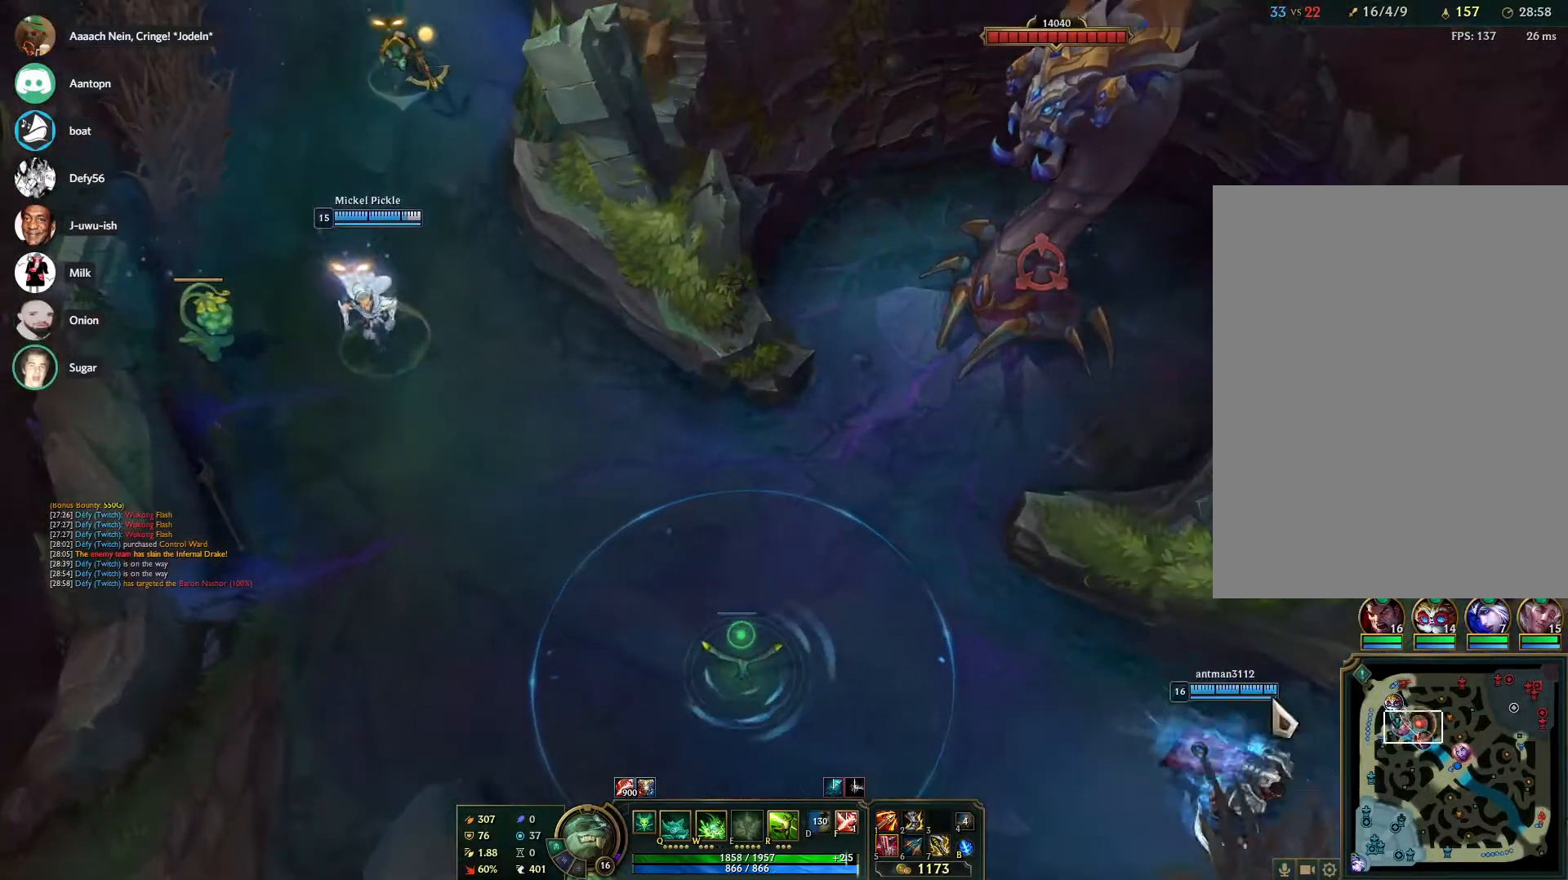
{"keys": [], "mouse": [], "events": [[33, "mouse_right", "down"], [133, "mouse_right", "up"], [183, "mouse_right", "down"], [317, "mouse_right", "up"]]}
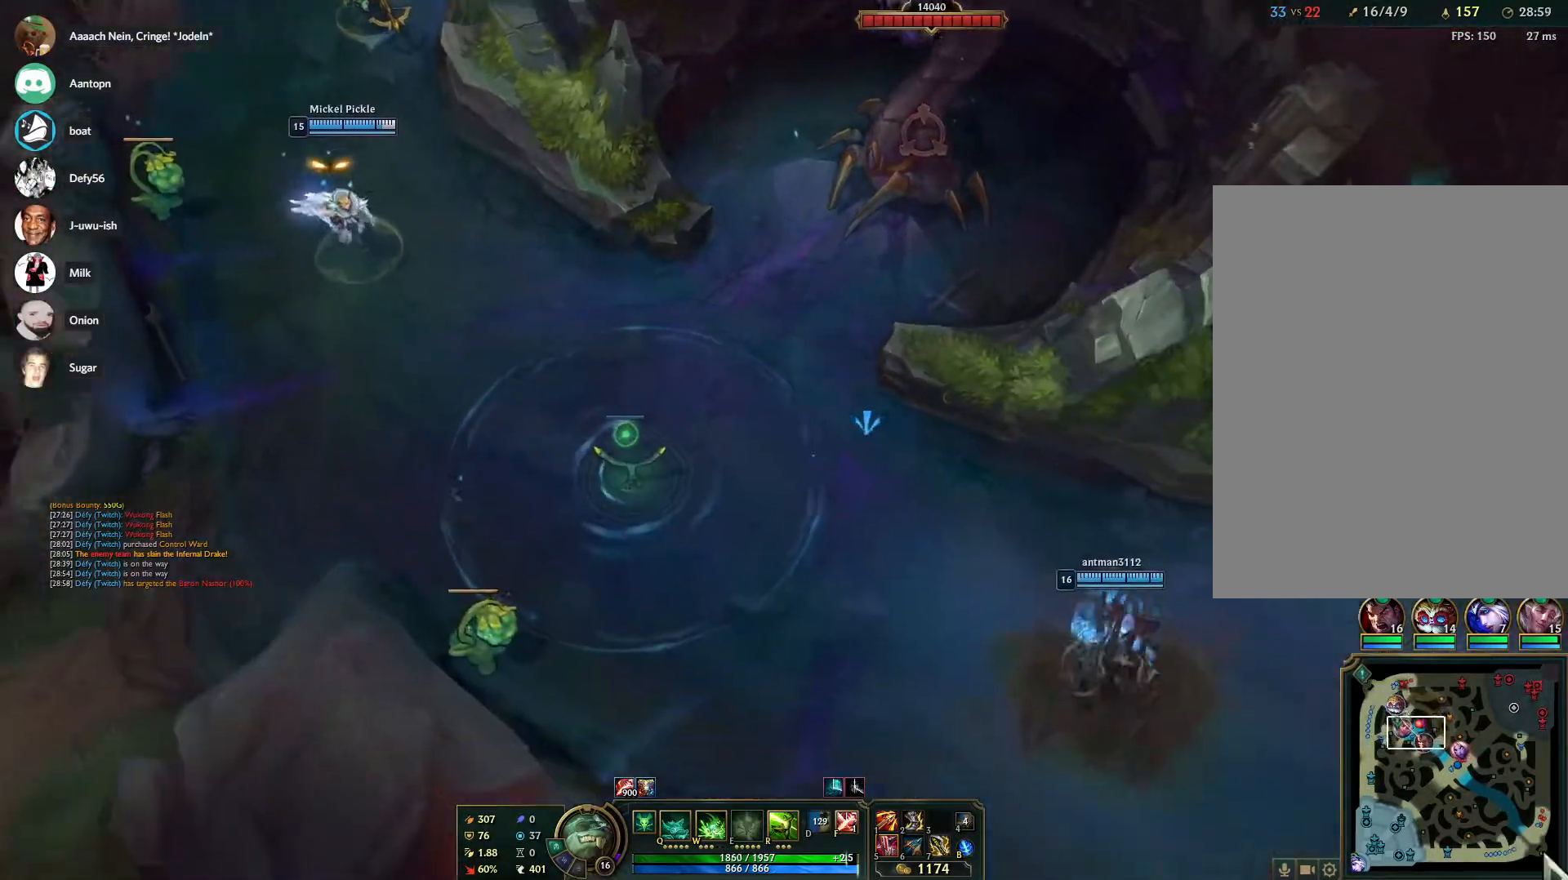
{"keys": [], "mouse": [], "events": [[150, "mouse_right", "down"], [233, "mouse_right", "up"], [333, "mouse_right", "down"], [433, "mouse_right", "up"]]}
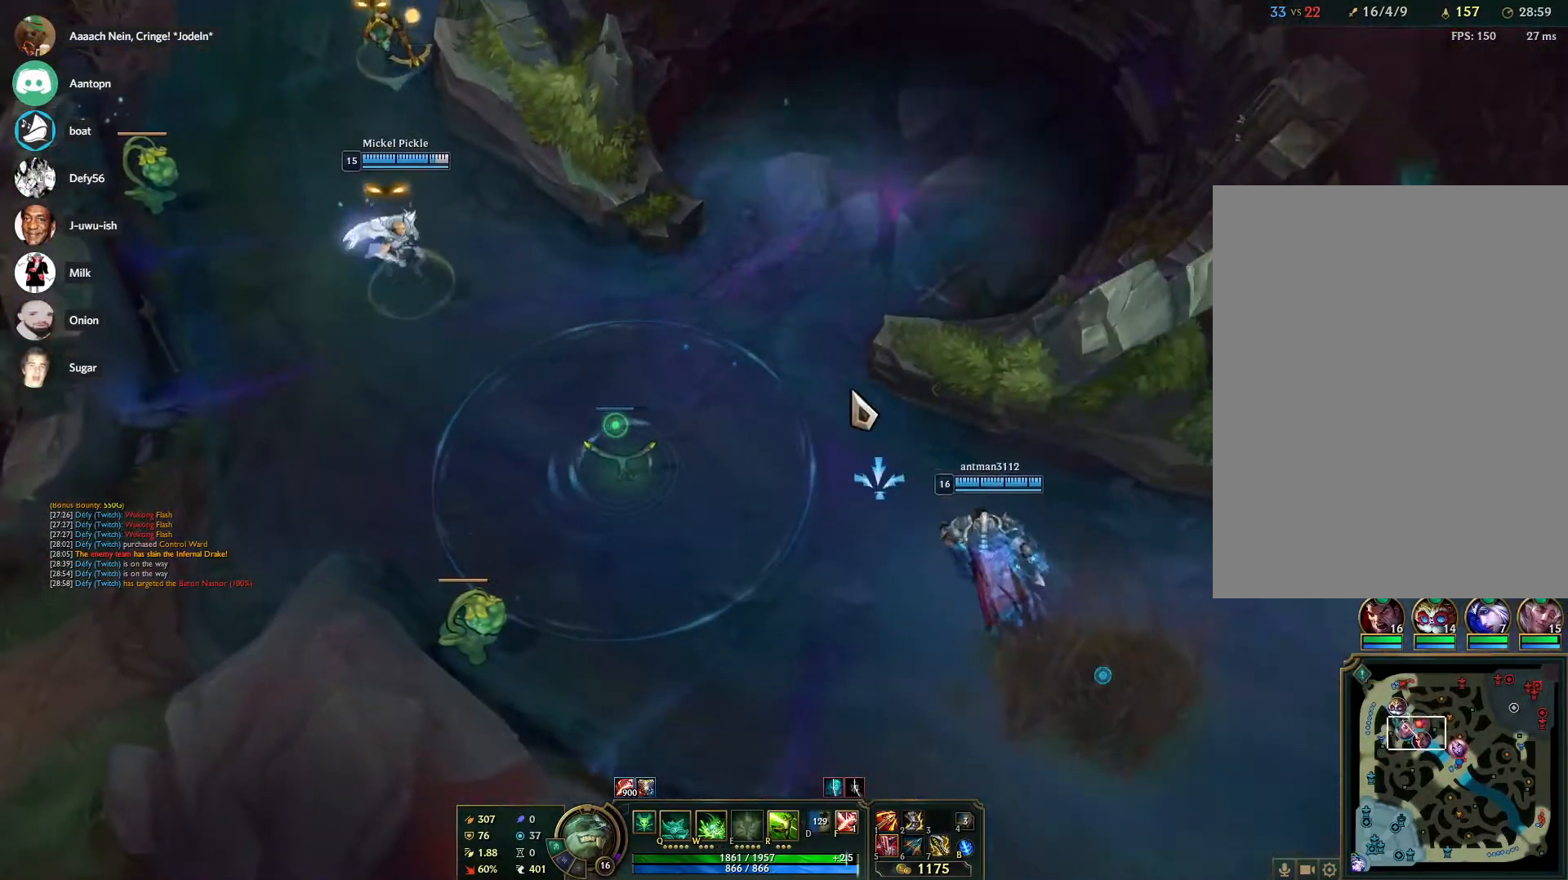
{"keys": [], "mouse": ["right"], "events": [[17, "mouse_right", "down"], [117, "mouse_right", "up"], [500, "mouse_right", "down"]]}
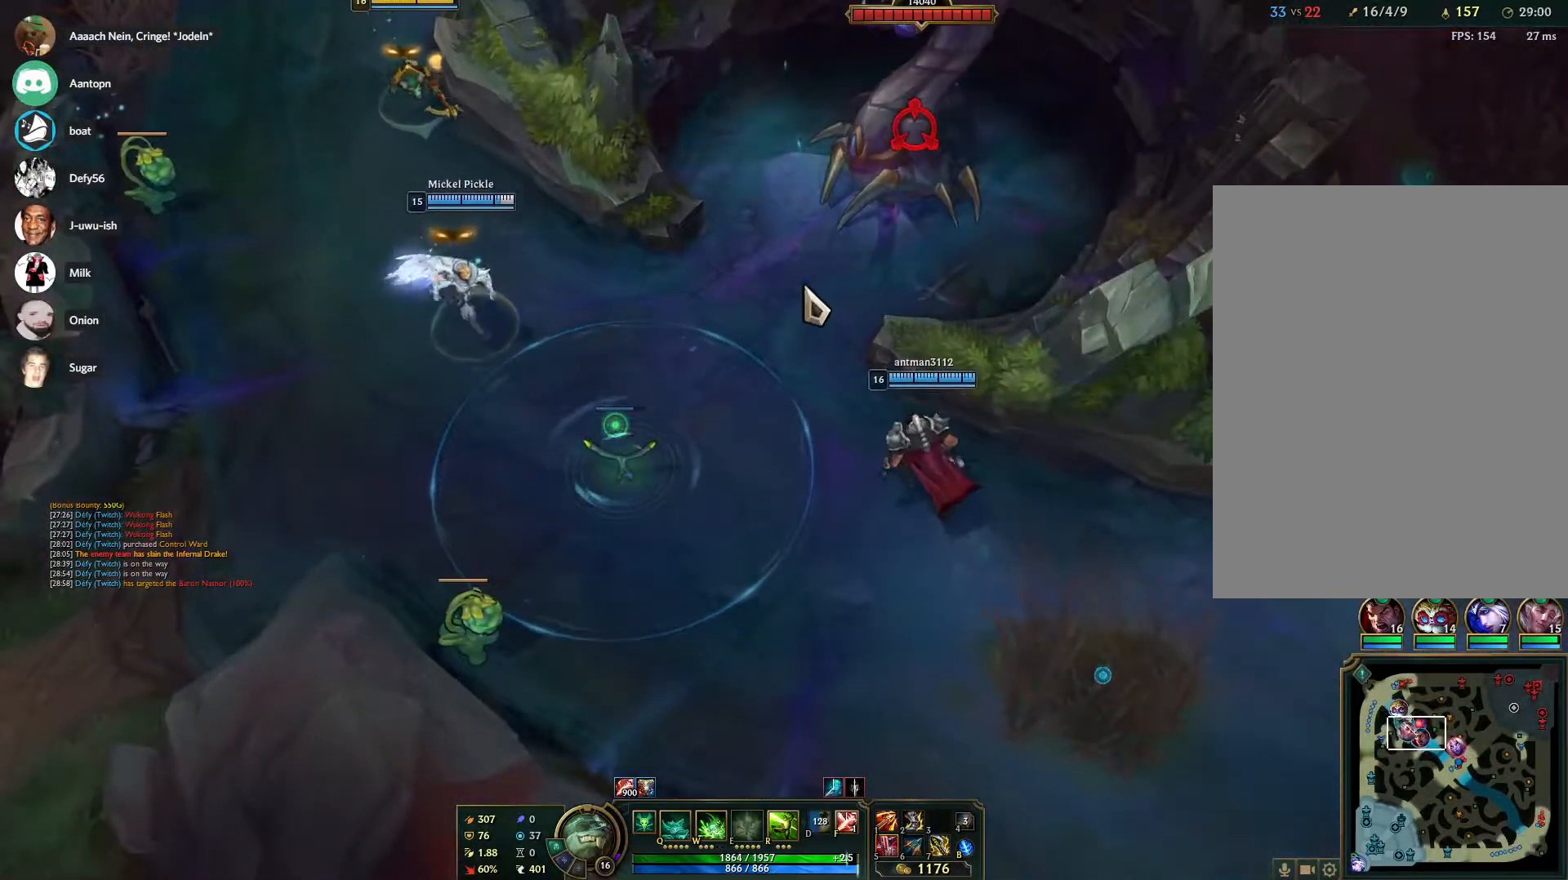
{"keys": [], "mouse": ["right"], "events": [[83, "mouse_right", "up"], [267, "mouse_right", "down"], [367, "mouse_right", "up"], [467, "mouse_right", "down"]]}
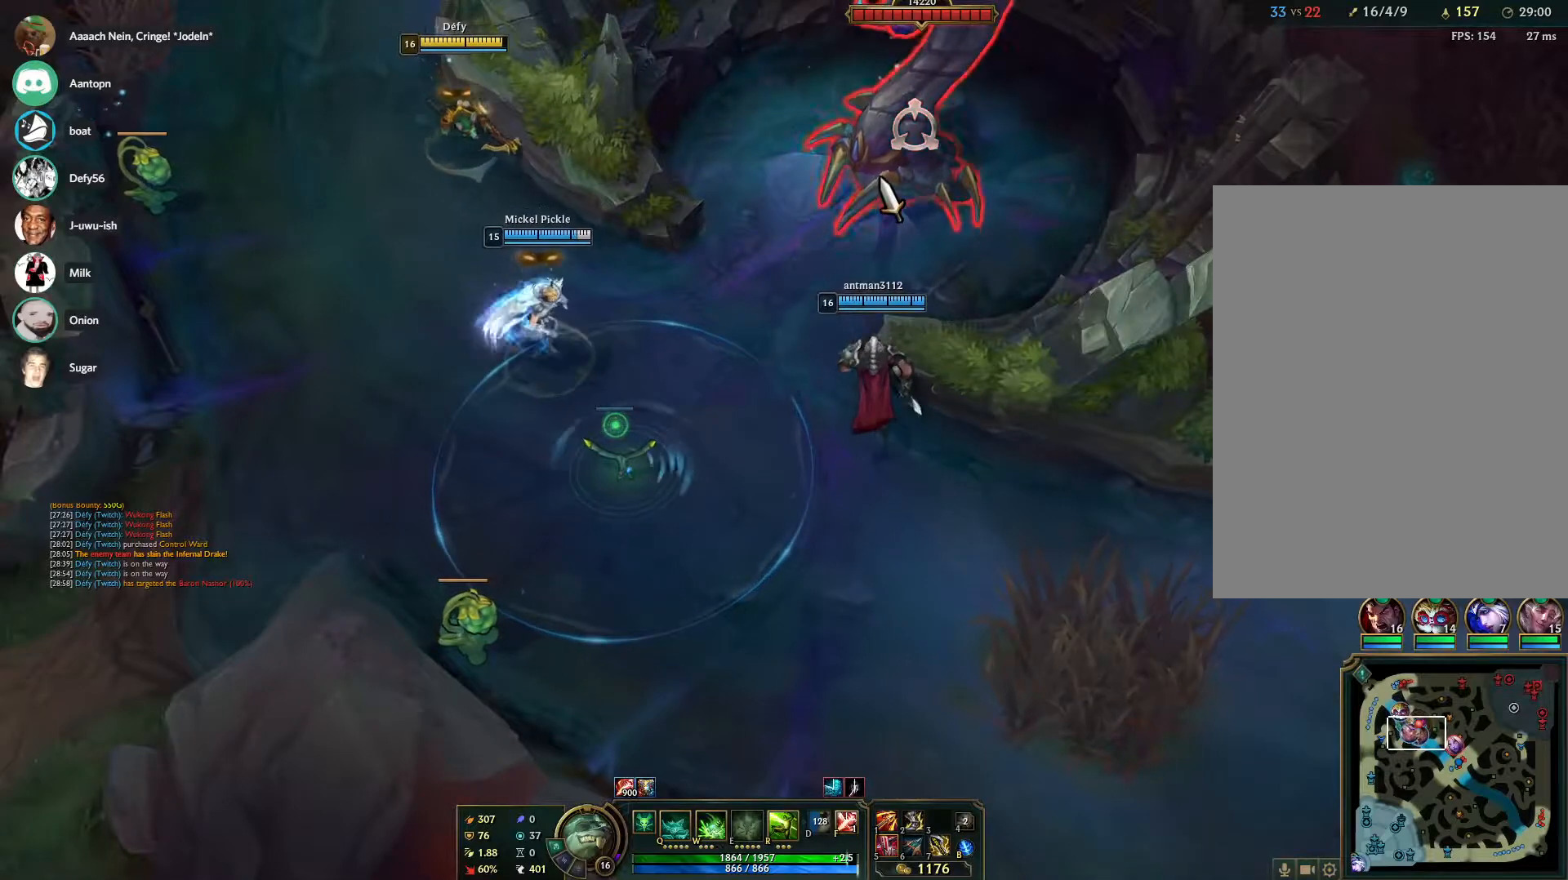
{"keys": [], "mouse": [], "events": [[50, "mouse_right", "up"]]}
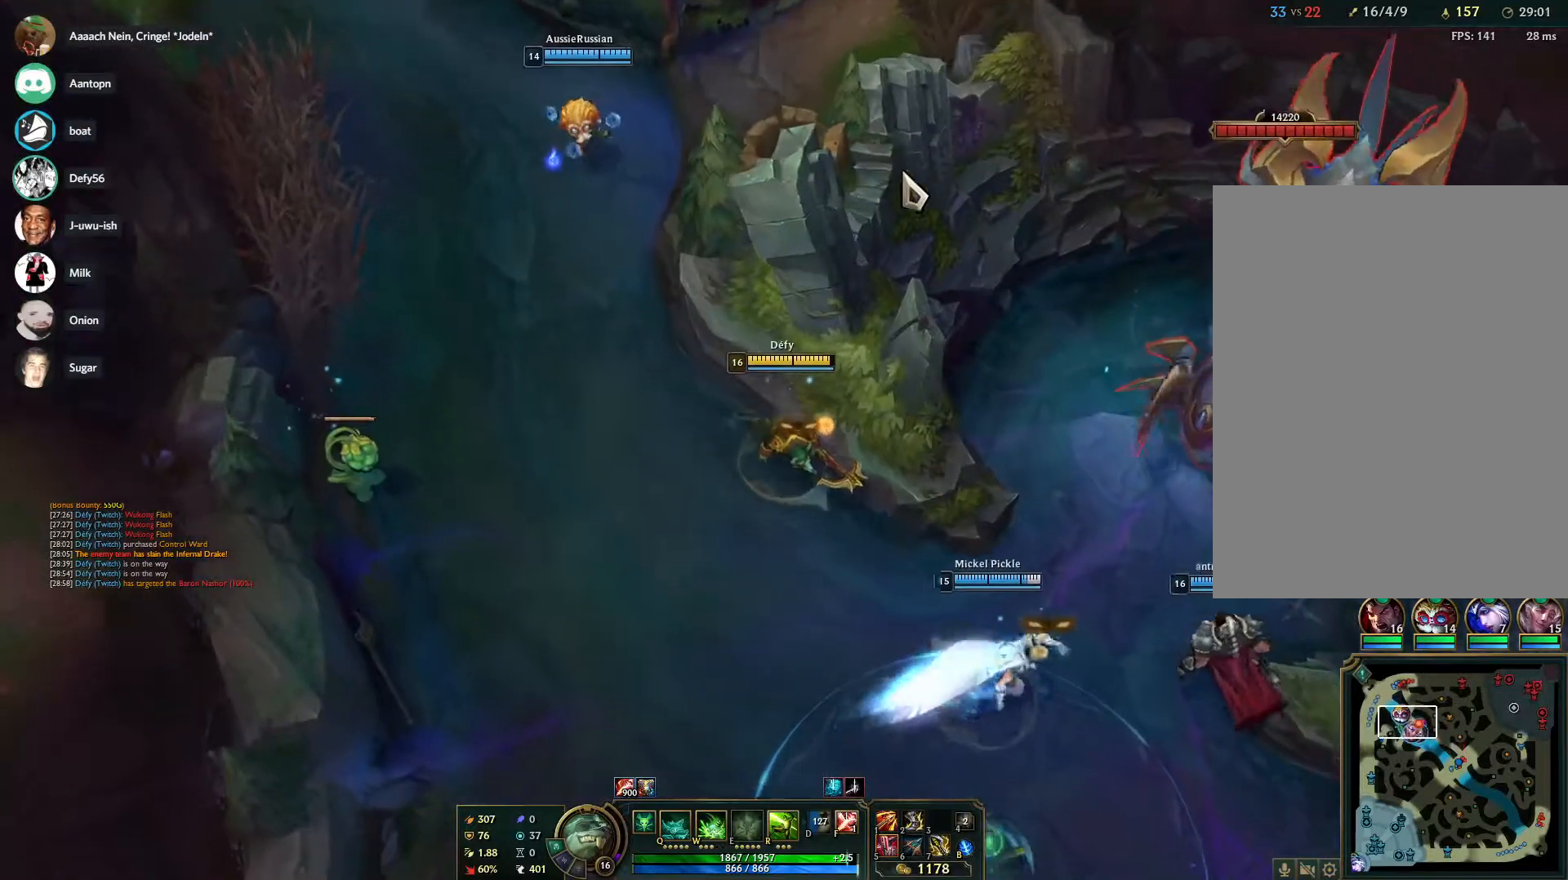
{"keys": ["s"], "mouse": [], "events": [[483, "s", "down"]]}
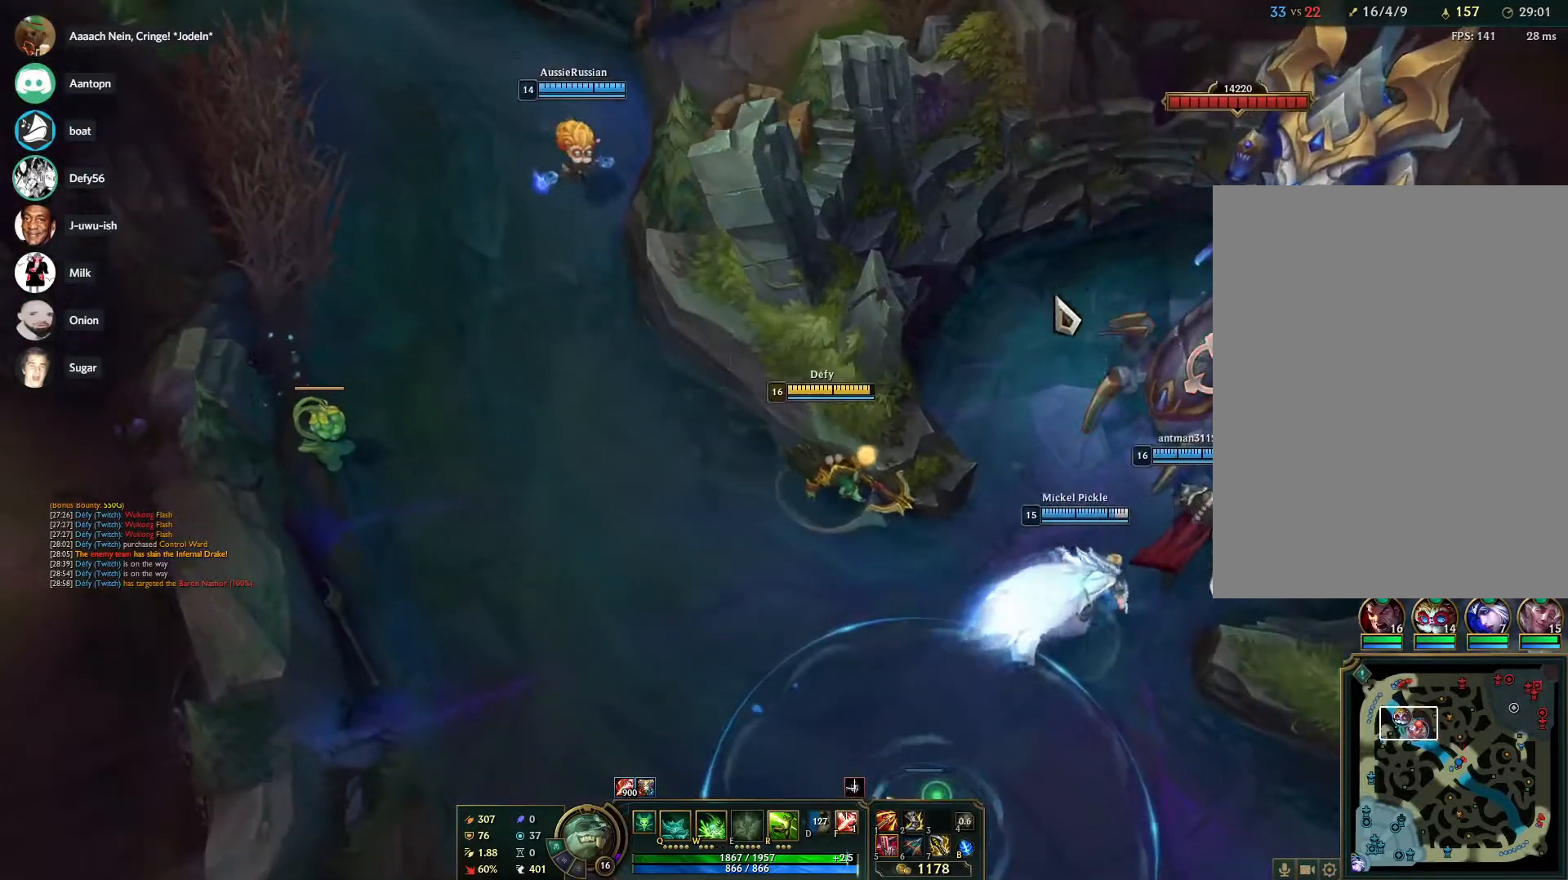
{"keys": [], "mouse": [], "events": [[83, "s", "up"], [133, "s", "down"], [233, "s", "up"]]}
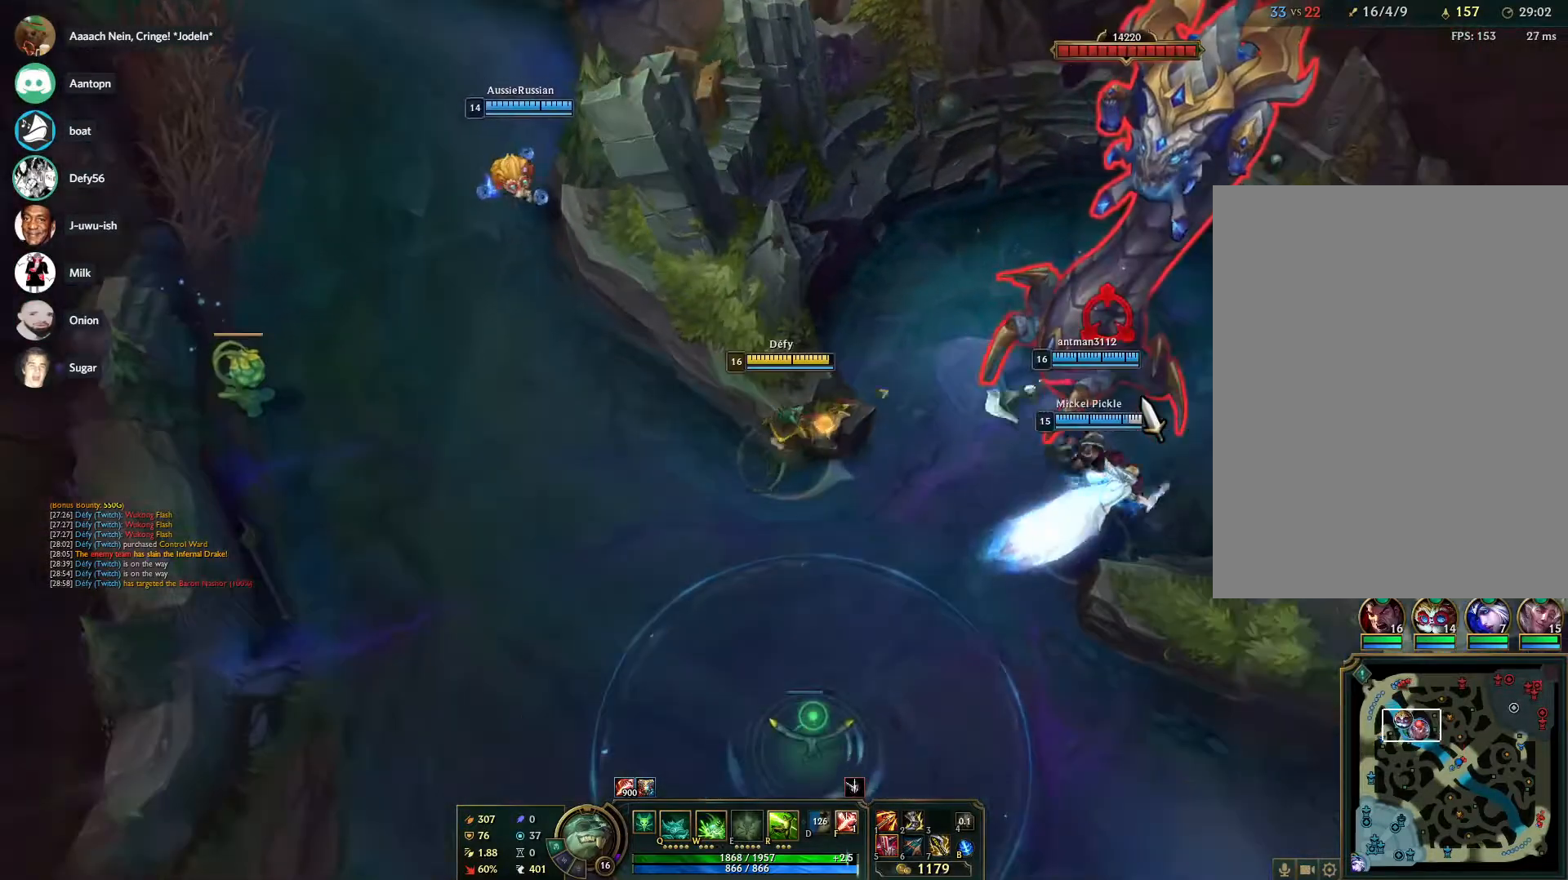
{"keys": [], "mouse": [], "events": [[383, "mouse_right", "down"], [467, "mouse_right", "up"]]}